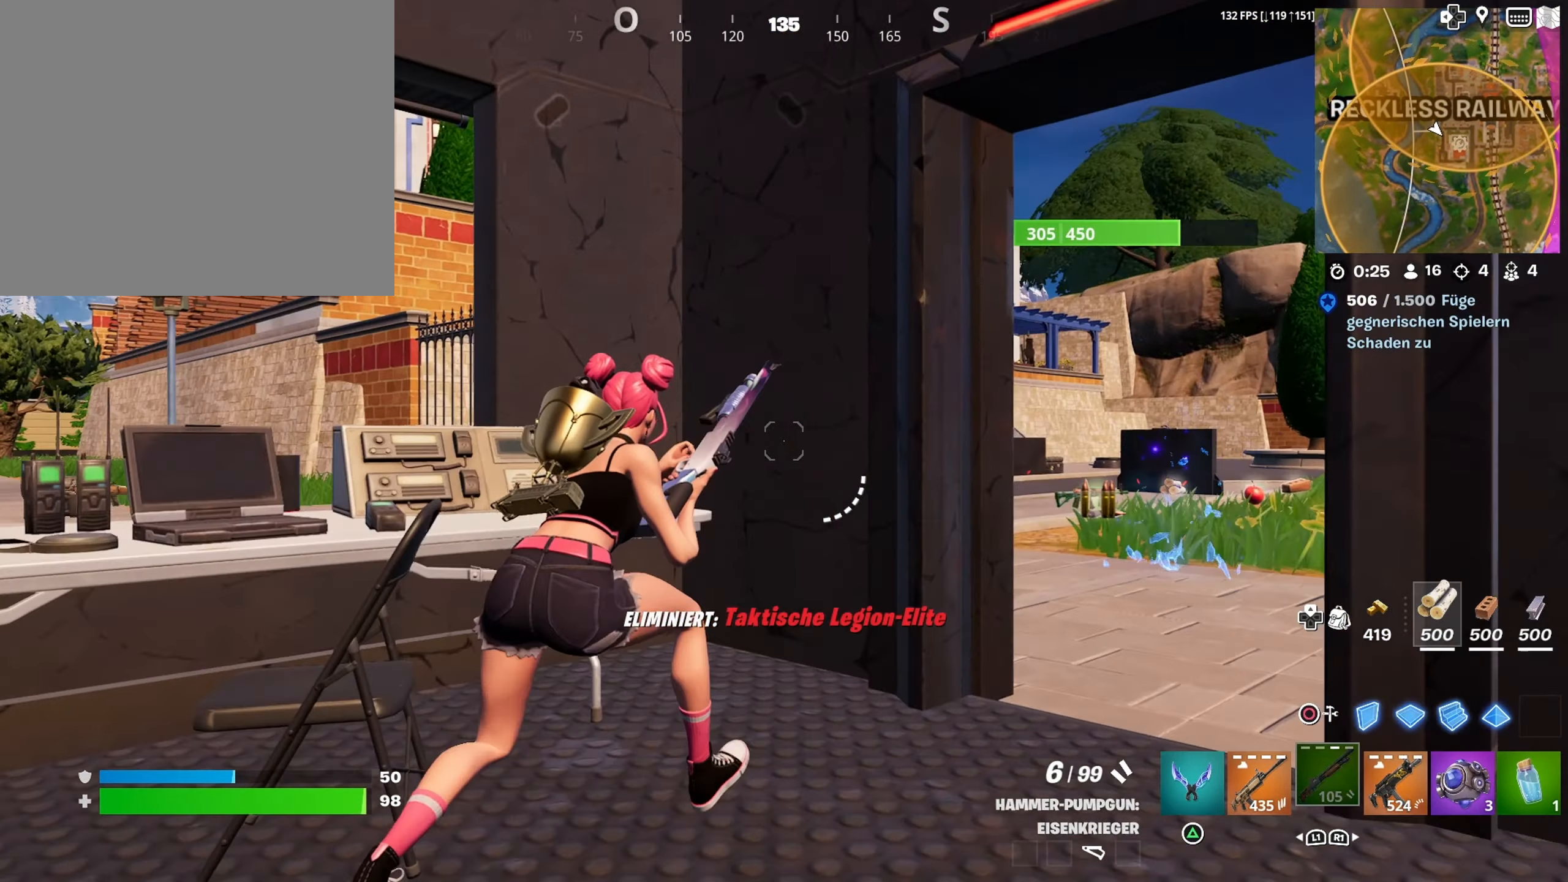
Gameplay with a controller (PlayStation layout); each line is a JSON object with the inputs held at the frame after it. "events" lists button and stick changes between this image and that frame as [ms after this image, input, new state], when the widget could be followed in between.
{"buttons": ["R1"], "left_stick": "center", "right_stick": "center", "events": [[167, "right_stick", "up-left"], [367, "right_stick", "center"], [433, "left_stick", "center"], [483, "R1", "down"]]}
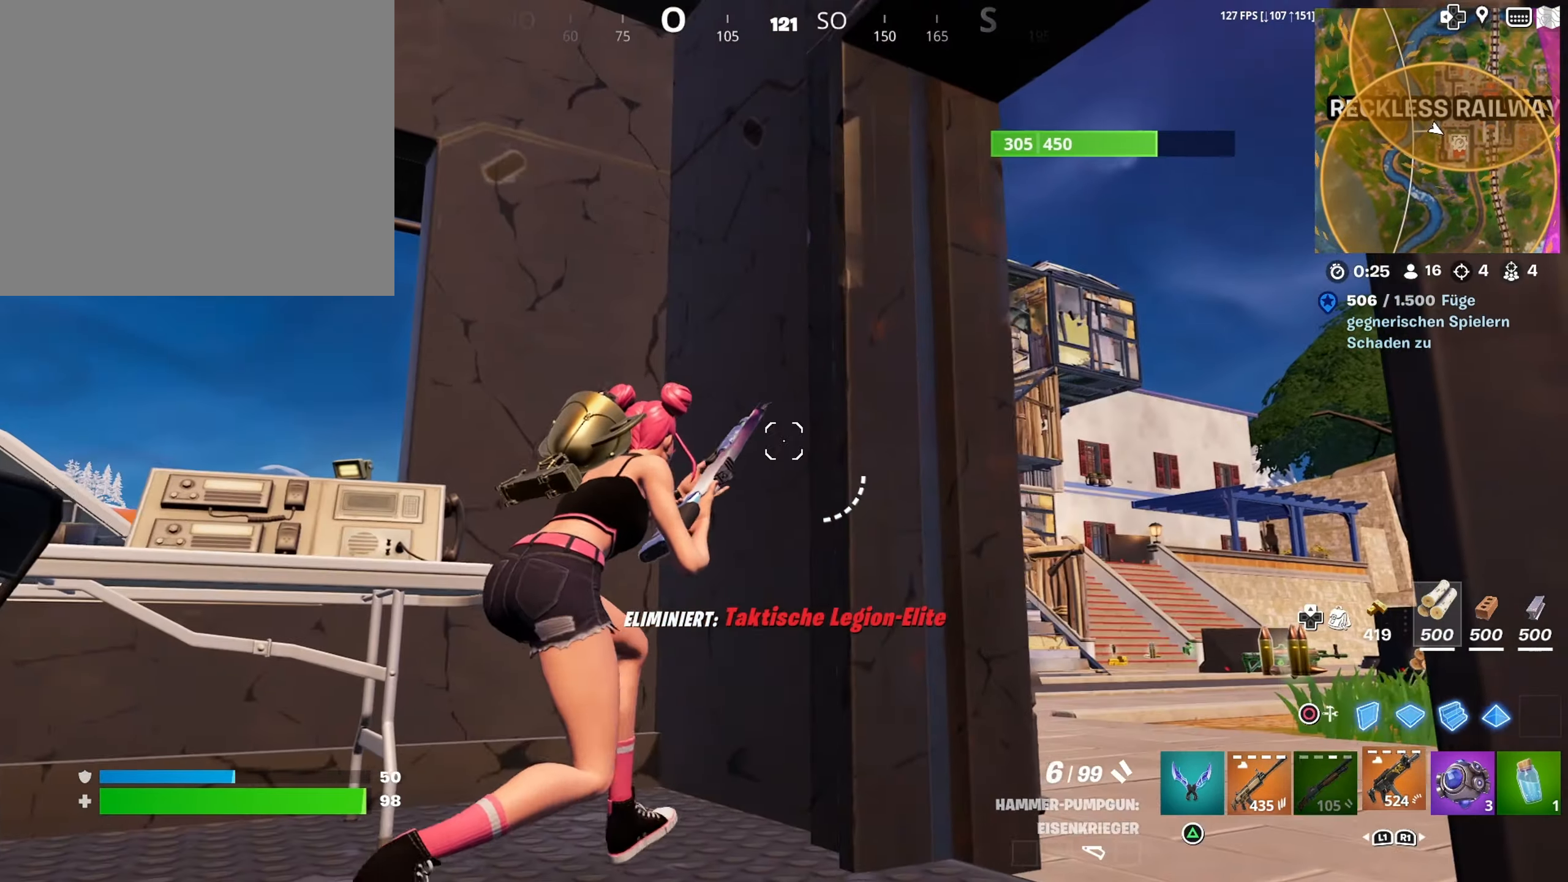
{"buttons": [], "left_stick": "center", "right_stick": "center", "events": [[17, "right_stick", "left"], [67, "R1", "up"], [84, "left_stick", "up-right"], [134, "right_stick", "center"], [217, "left_stick", "up"], [350, "left_stick", "center"], [417, "SQUARE", "down"], [484, "SQUARE", "up"]]}
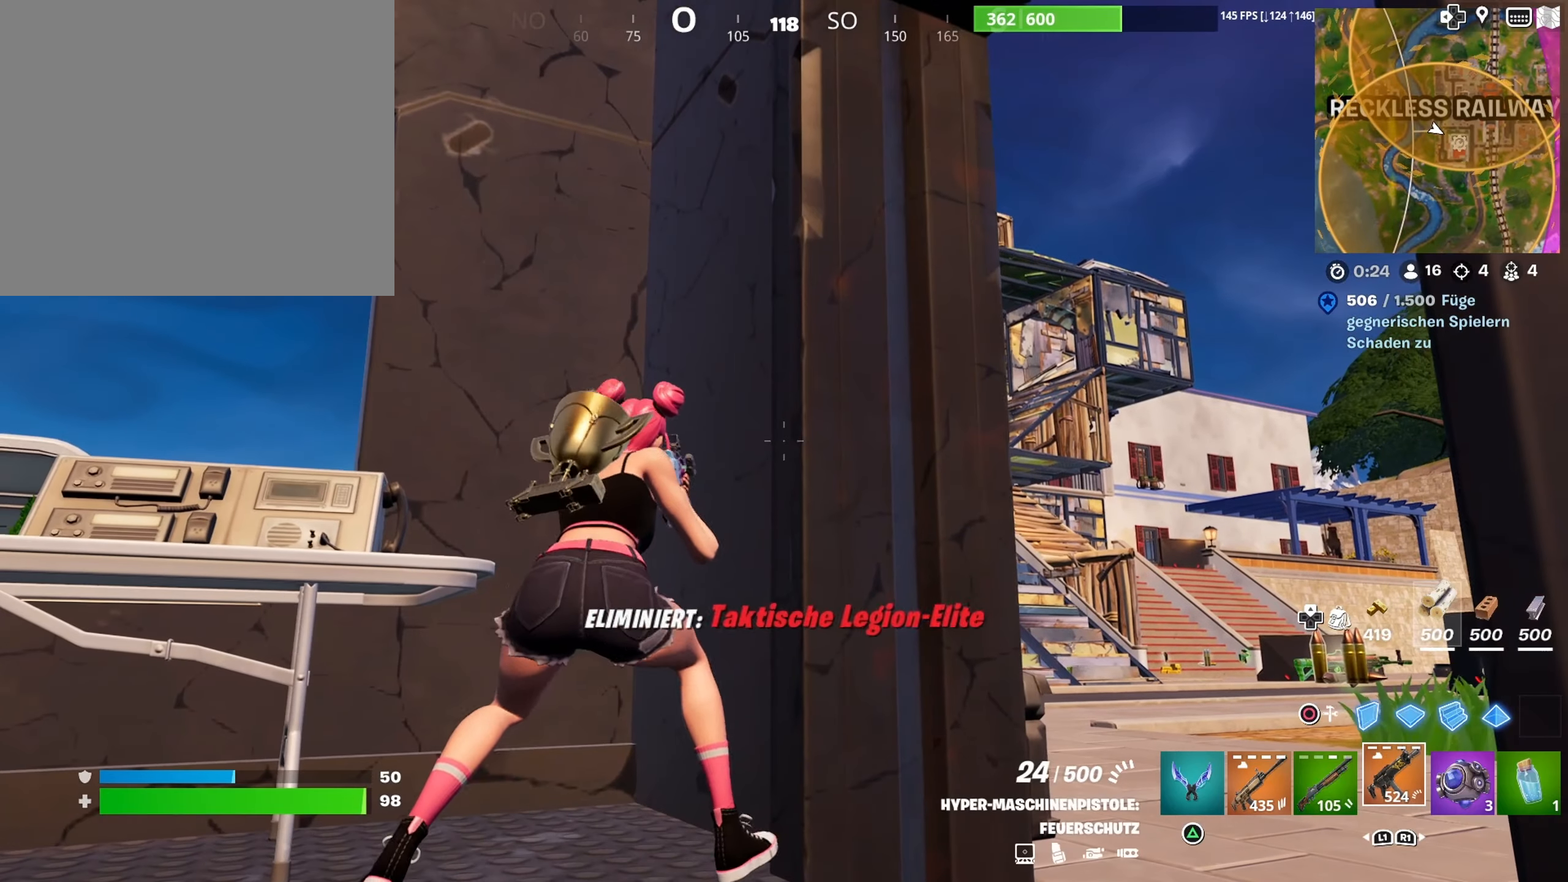
{"buttons": [], "left_stick": "center", "right_stick": "right", "events": [[84, "right_stick", "down-left"], [184, "right_stick", "up-left"], [250, "right_stick", "center"], [467, "right_stick", "right"]]}
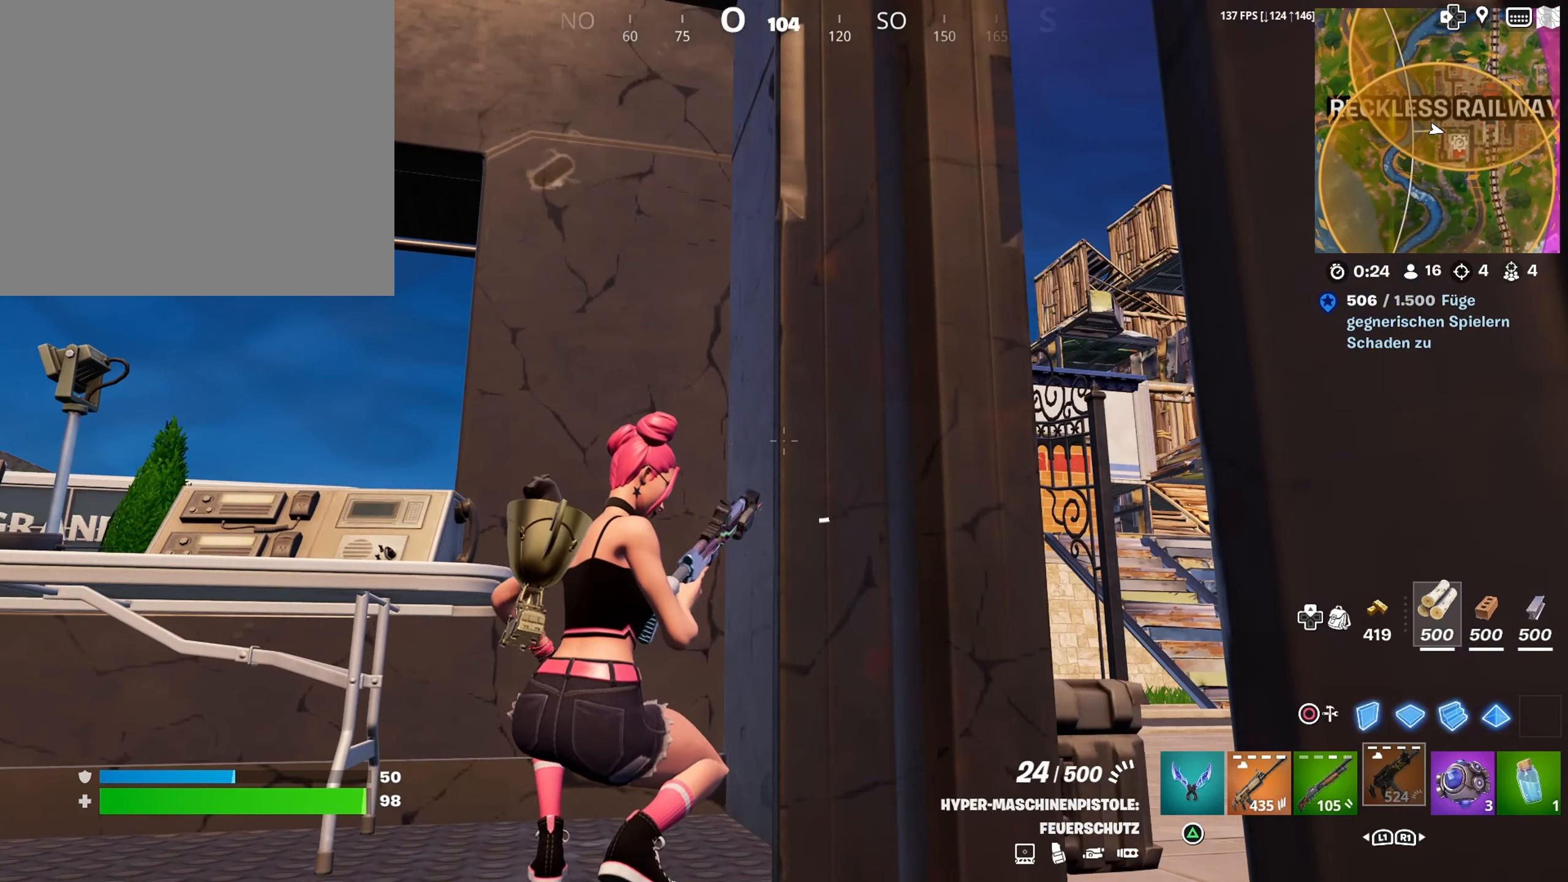
{"buttons": [], "left_stick": "center", "right_stick": "center", "events": [[84, "right_stick", "center"]]}
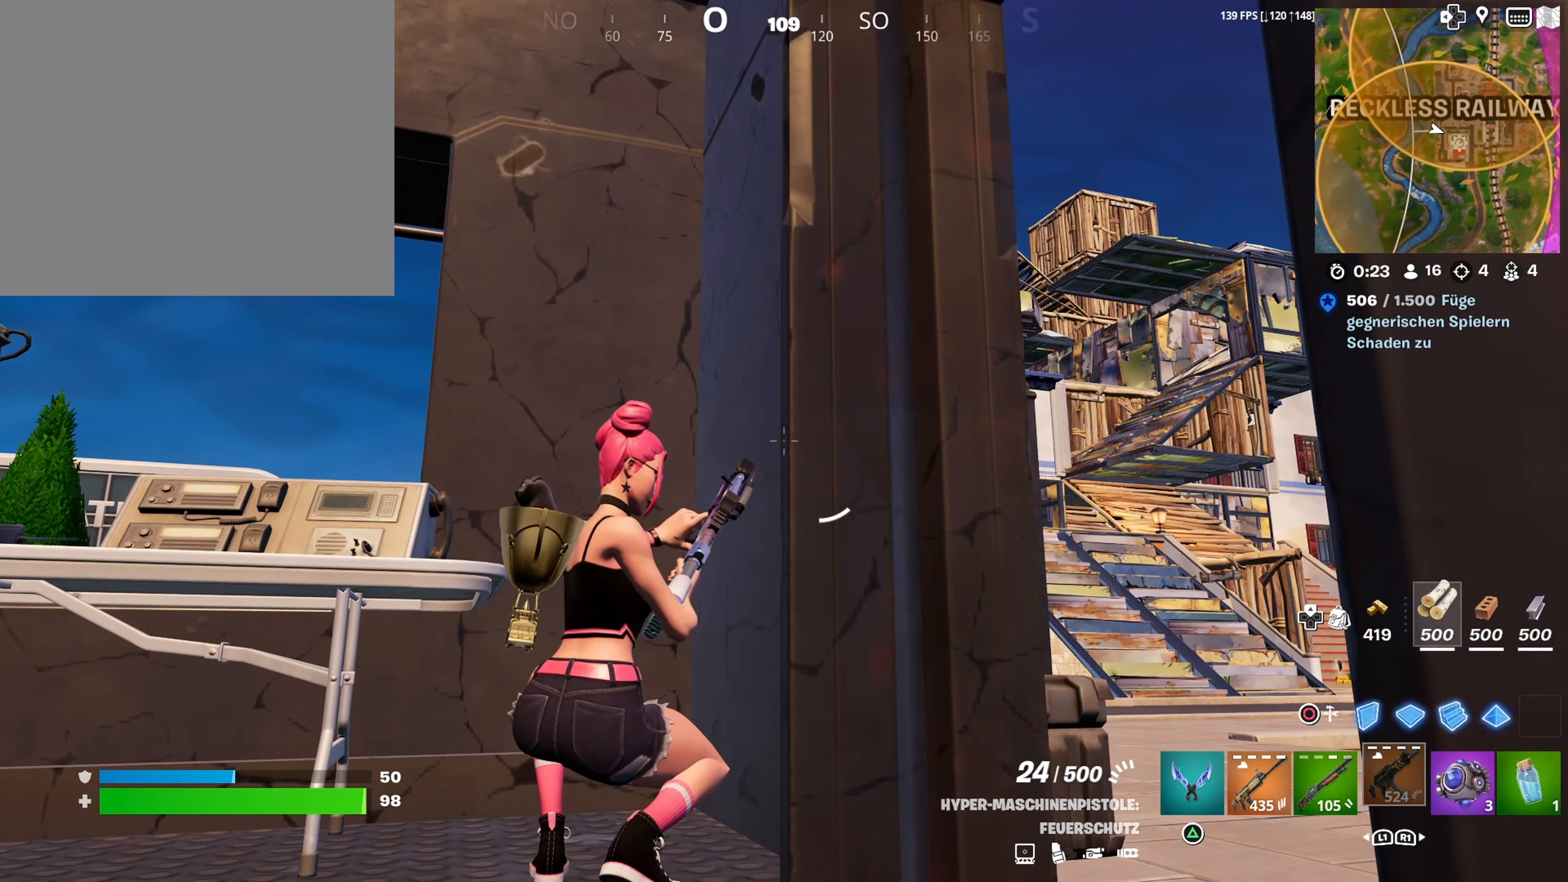
{"buttons": [], "left_stick": "center", "right_stick": "center", "events": []}
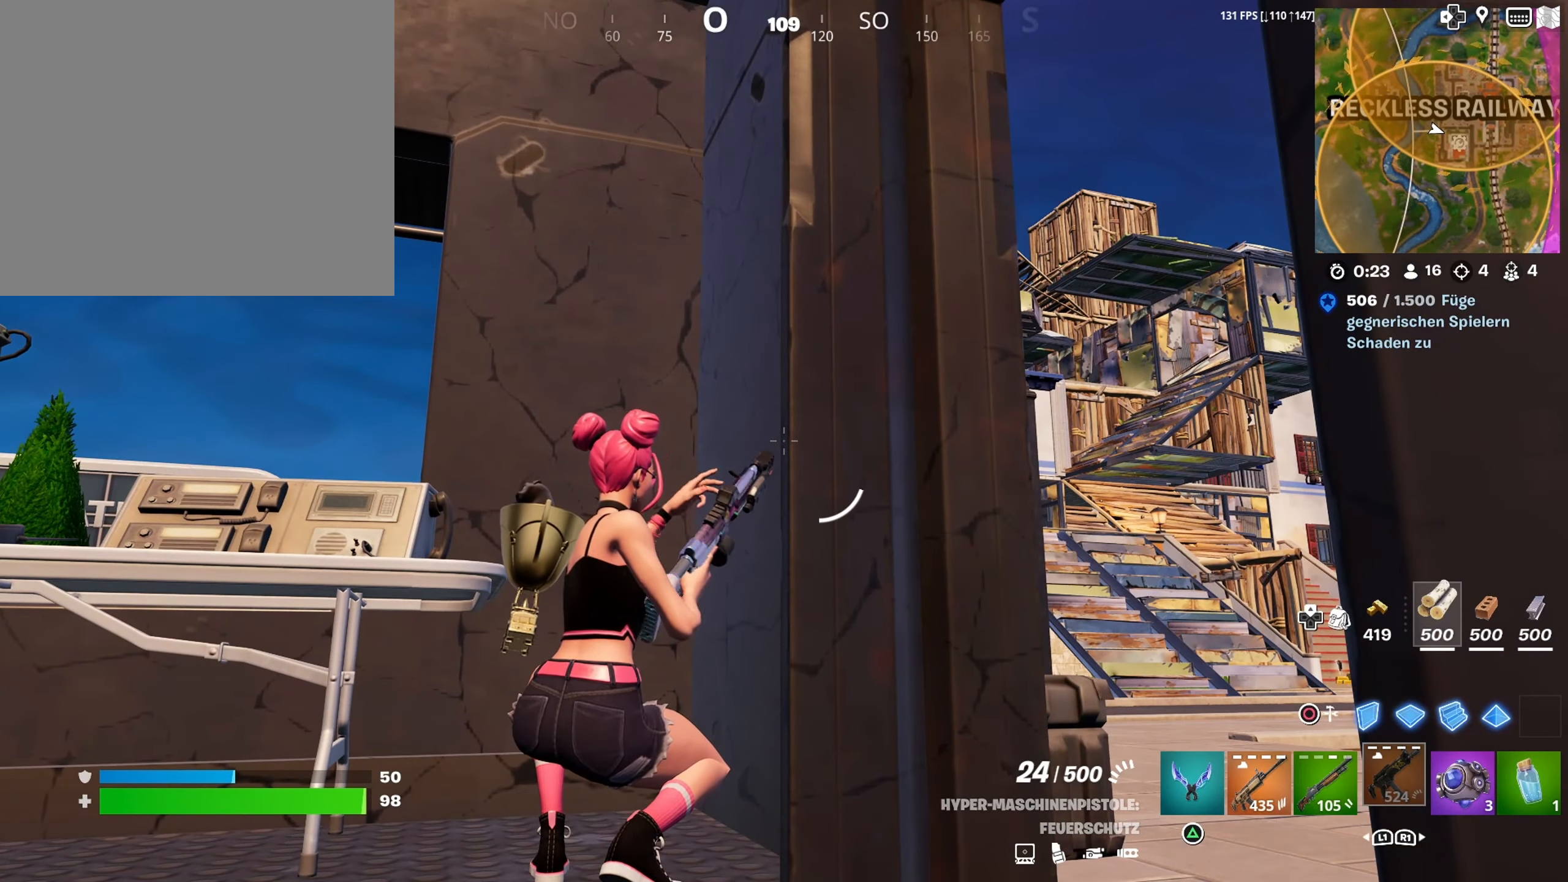
{"buttons": [], "left_stick": "center", "right_stick": "center", "events": []}
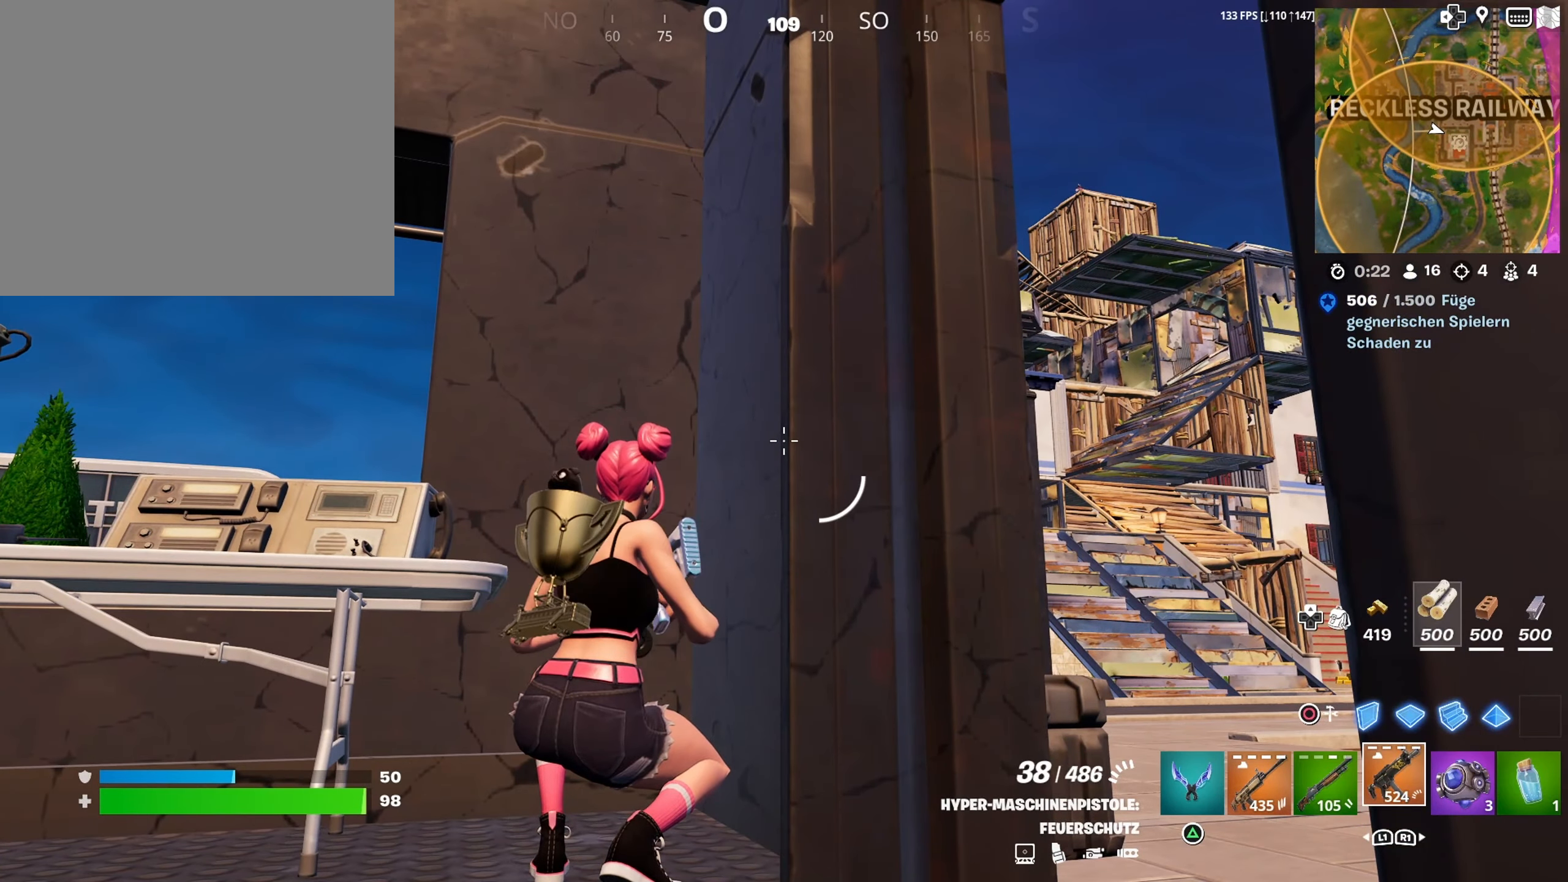
{"buttons": ["L1"], "left_stick": "center", "right_stick": "center", "events": [[17, "right_stick", "right"], [384, "right_stick", "center"], [417, "L1", "down"]]}
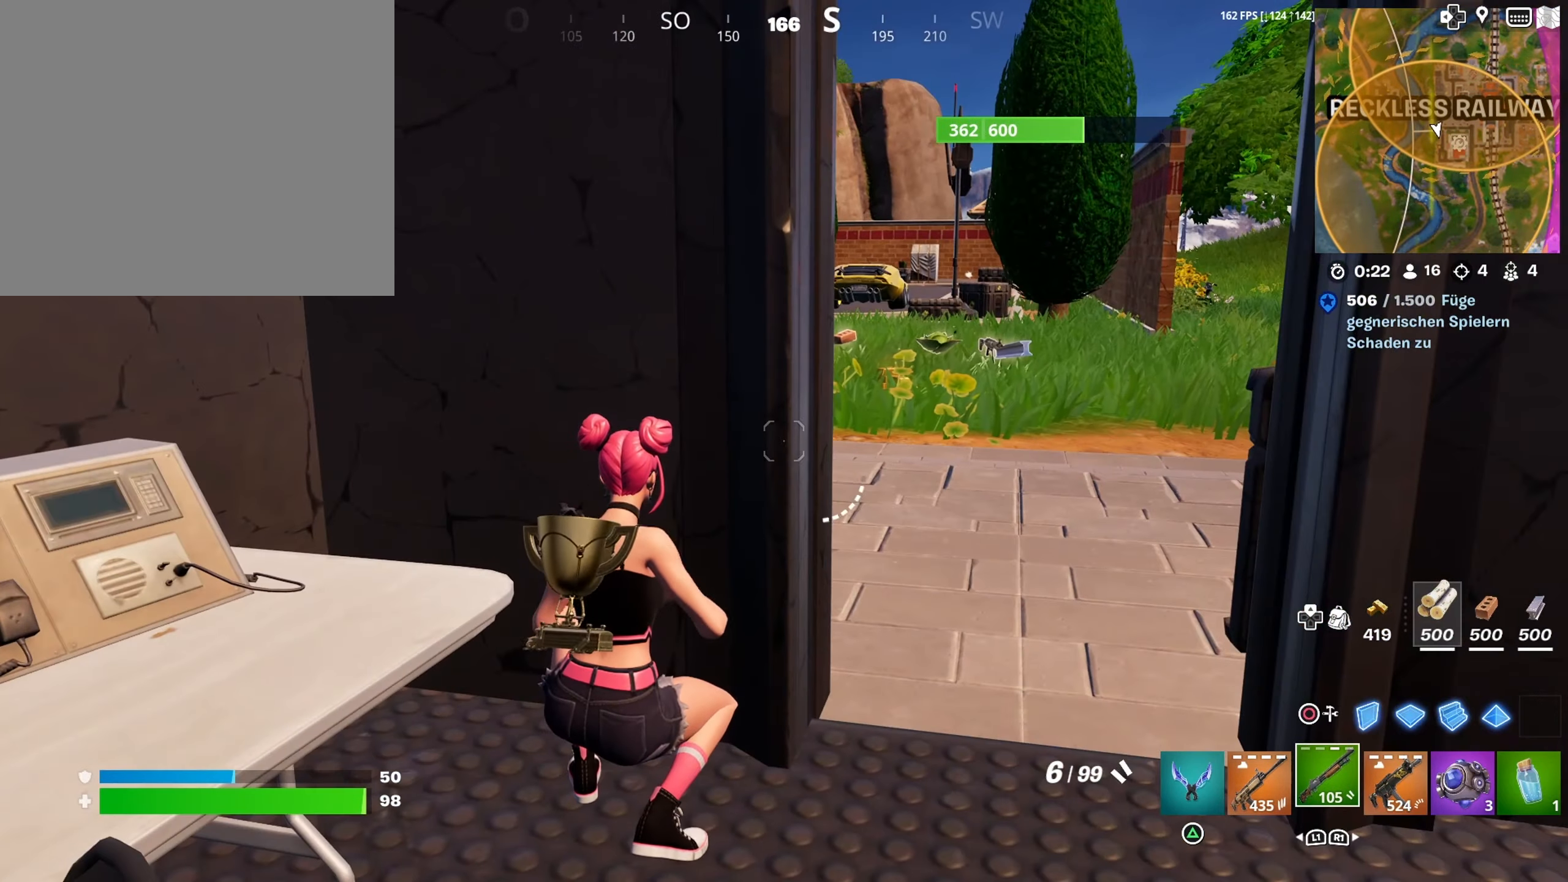
{"buttons": [], "left_stick": "down-right", "right_stick": "left", "events": [[34, "L1", "up"], [267, "left_stick", "down-right"], [367, "right_stick", "left"], [384, "left_stick", "center"], [467, "left_stick", "down-right"]]}
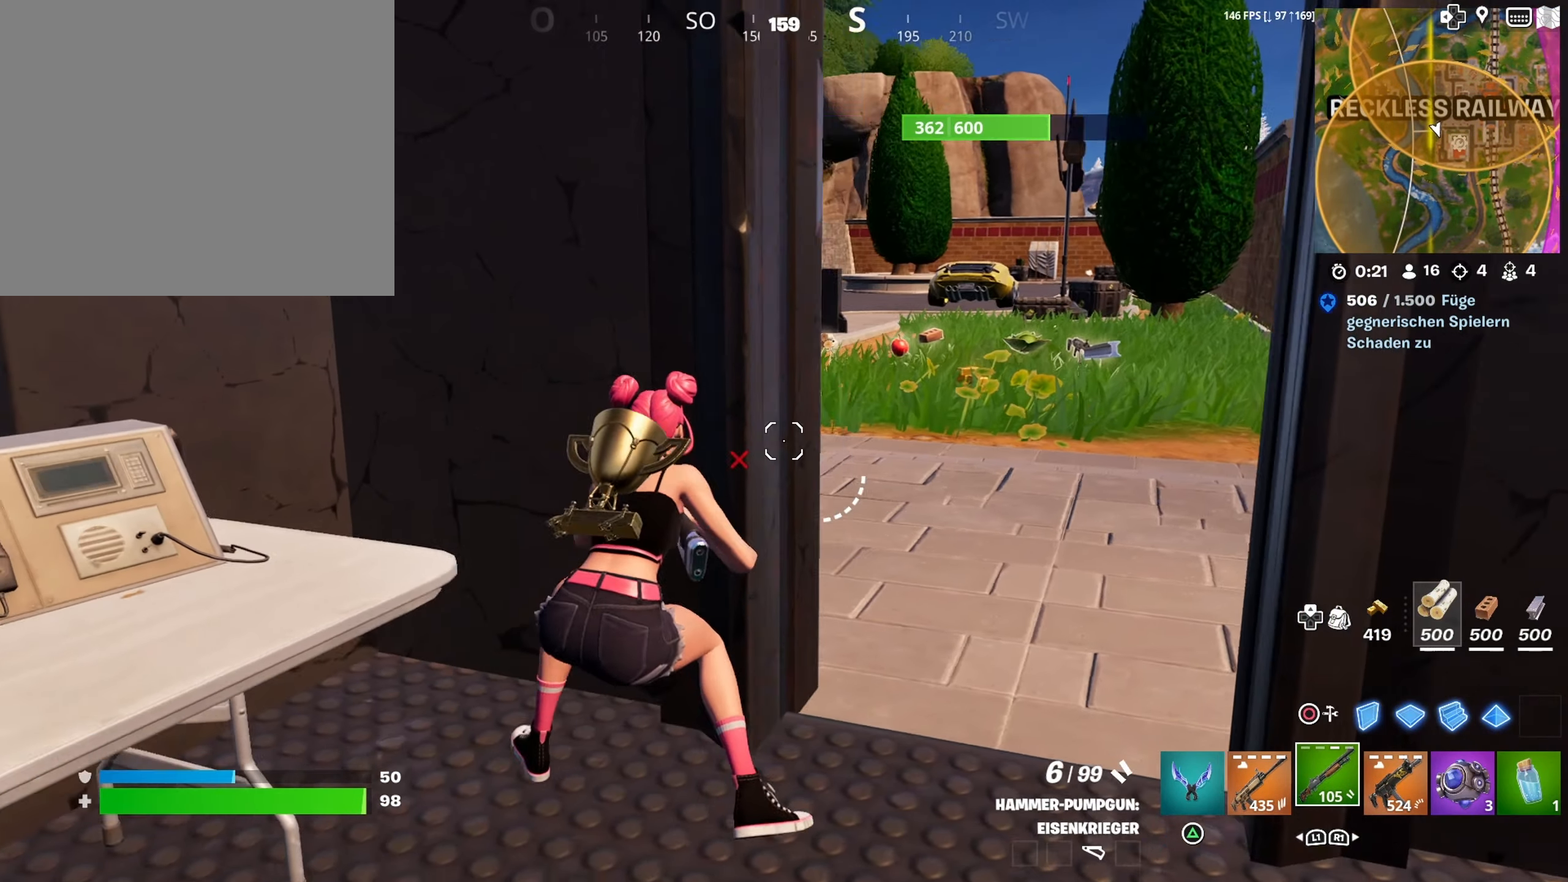
{"buttons": [], "left_stick": "down-left", "right_stick": "up-left", "events": [[34, "right_stick", "center"], [134, "left_stick", "right"], [234, "left_stick", "up-right"], [434, "right_stick", "left"], [450, "left_stick", "down-left"], [484, "right_stick", "up-left"]]}
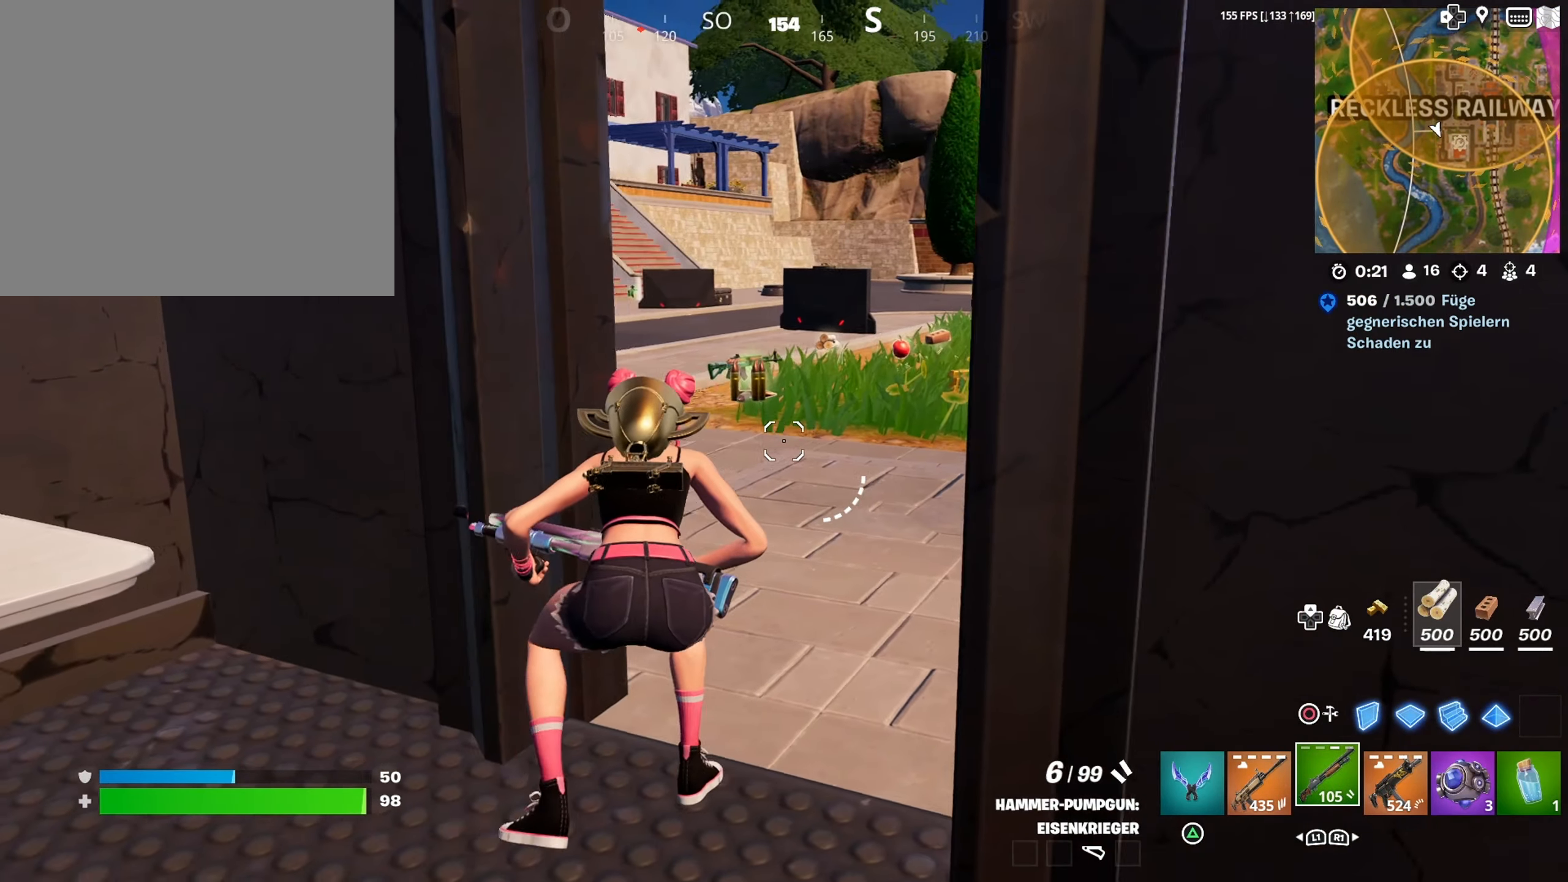
{"buttons": [], "left_stick": "down-right", "right_stick": "center", "events": [[167, "left_stick", "up-left"], [167, "right_stick", "up"], [267, "right_stick", "center"], [367, "left_stick", "right"], [417, "left_stick", "down-right"]]}
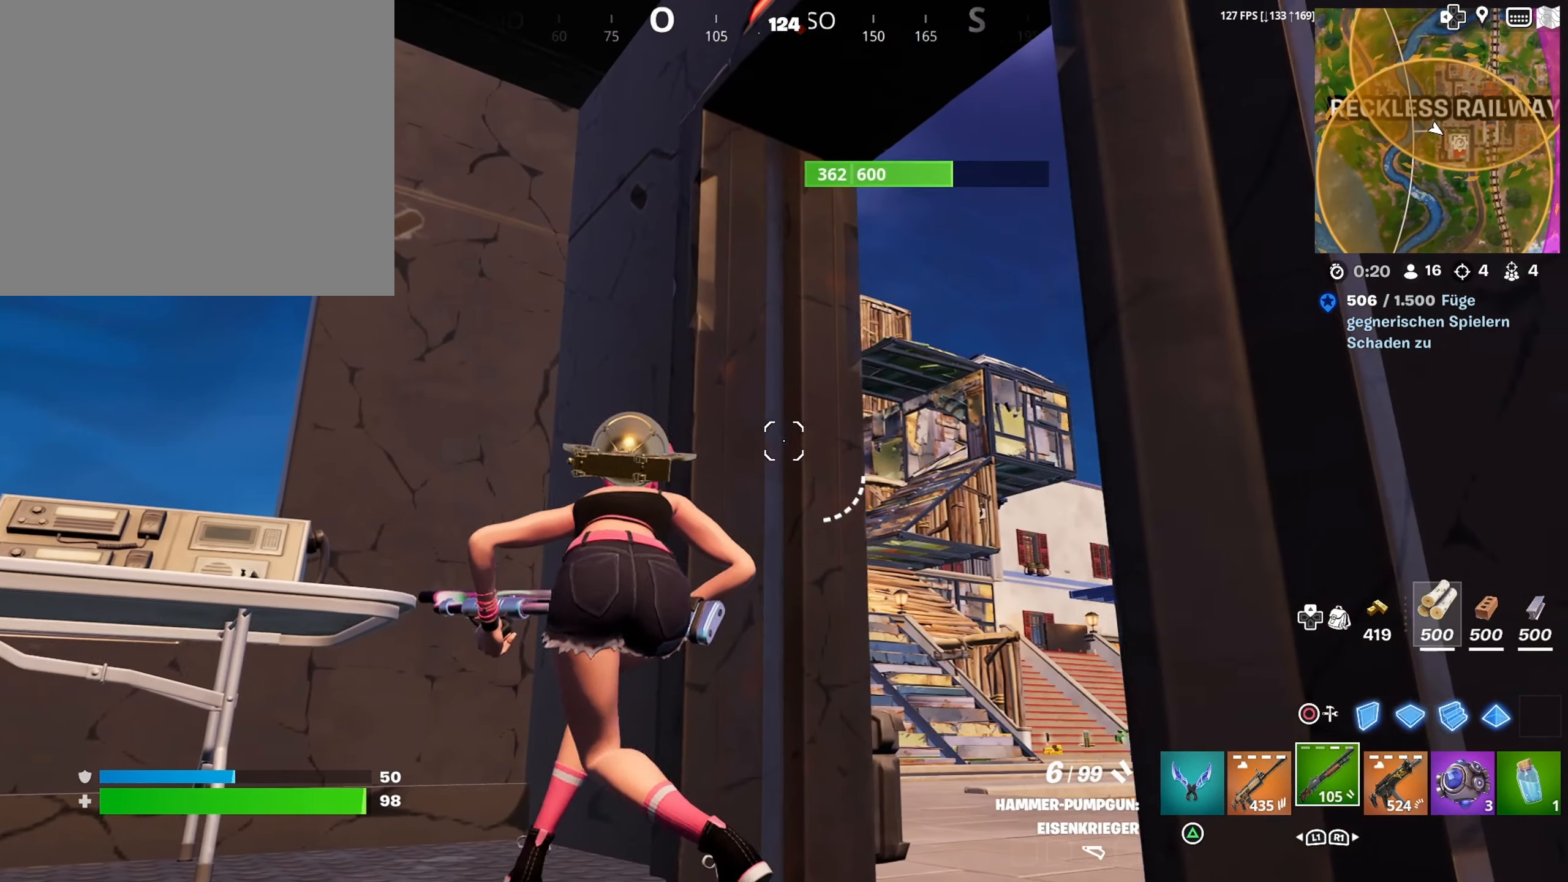
{"buttons": ["L3"], "left_stick": "up-right", "right_stick": "center", "events": [[250, "left_stick", "up-right"], [484, "L3", "down"]]}
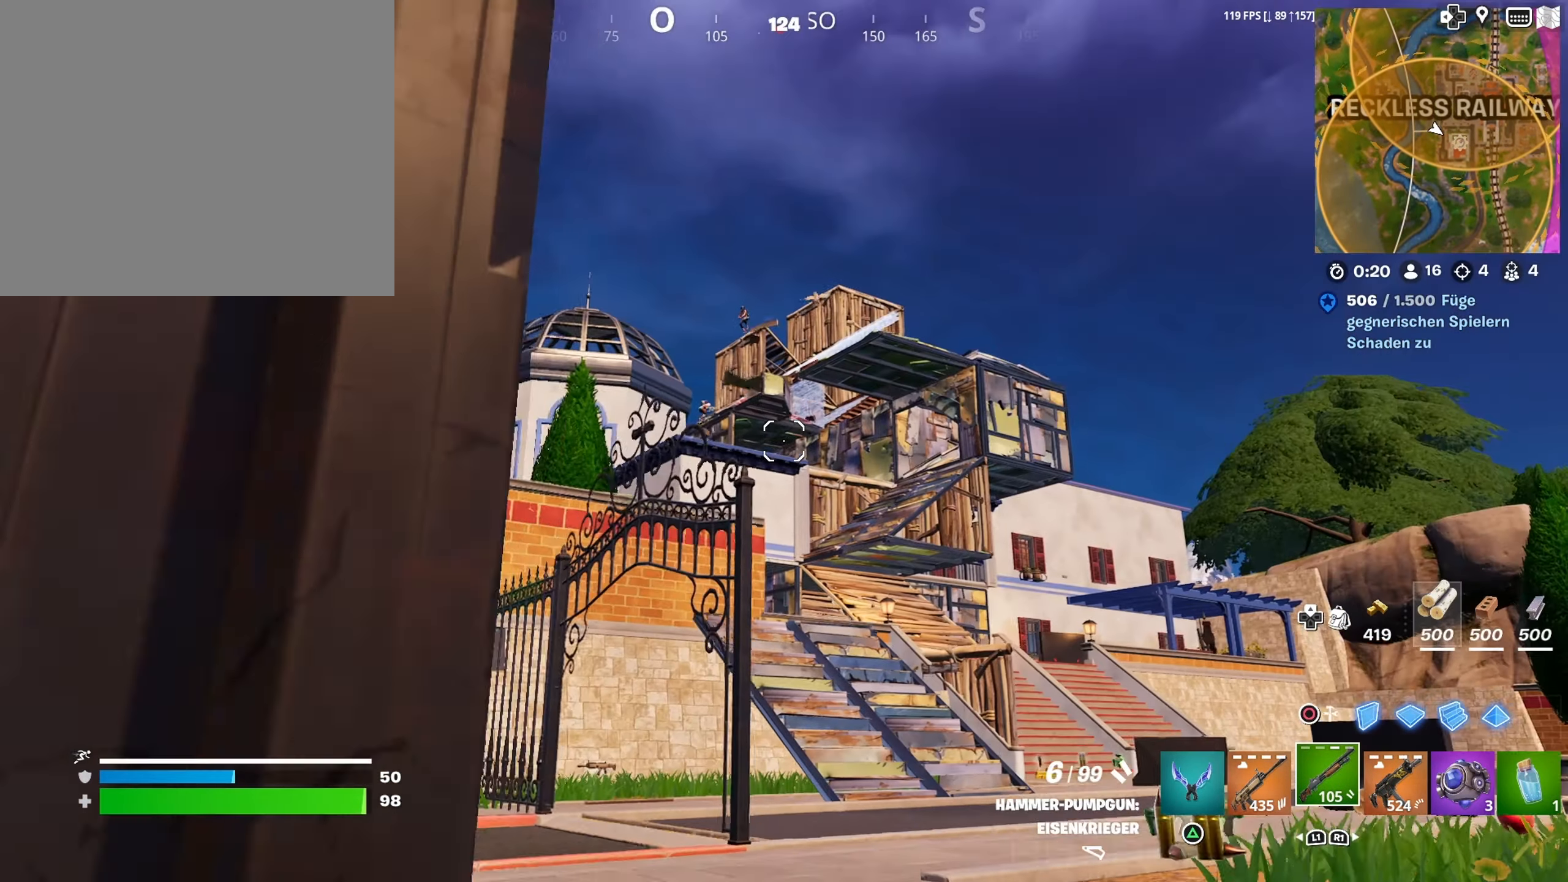
{"buttons": ["L1"], "left_stick": "up-right", "right_stick": "up-left", "events": [[50, "L3", "up"], [166, "right_stick", "left"], [183, "left_stick", "center"], [316, "left_stick", "up"], [366, "right_stick", "up-left"], [383, "L1", "down"], [450, "left_stick", "up-right"]]}
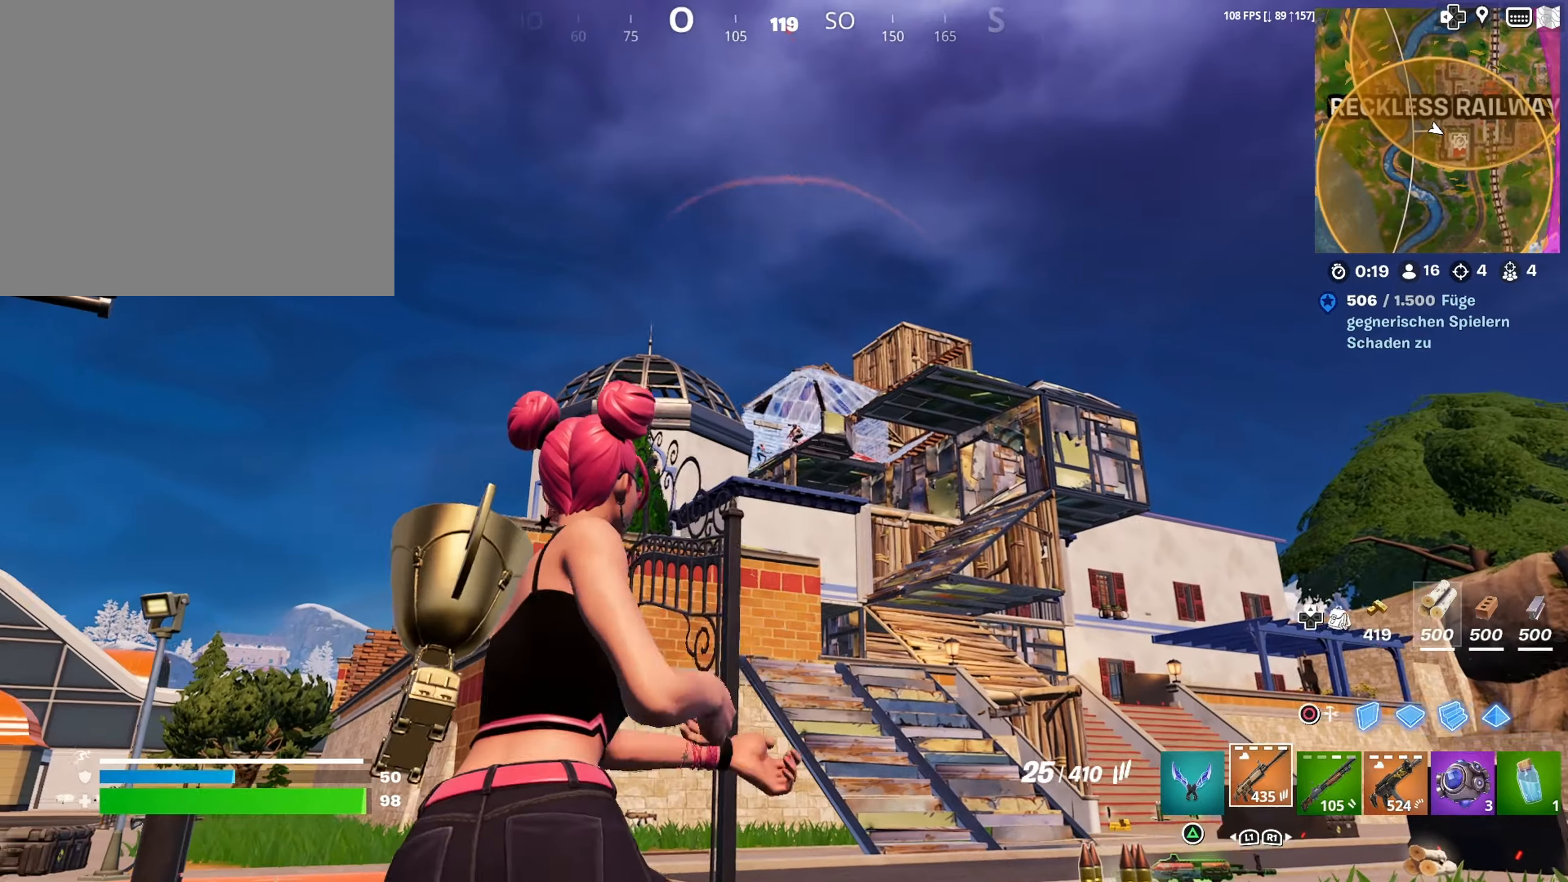
{"buttons": ["L2"], "left_stick": "center", "right_stick": "right", "events": [[16, "L1", "up"], [33, "right_stick", "center"], [116, "L2", "down"], [233, "right_stick", "up-left"], [250, "left_stick", "up"], [383, "right_stick", "up-right"], [466, "left_stick", "center"], [466, "right_stick", "right"]]}
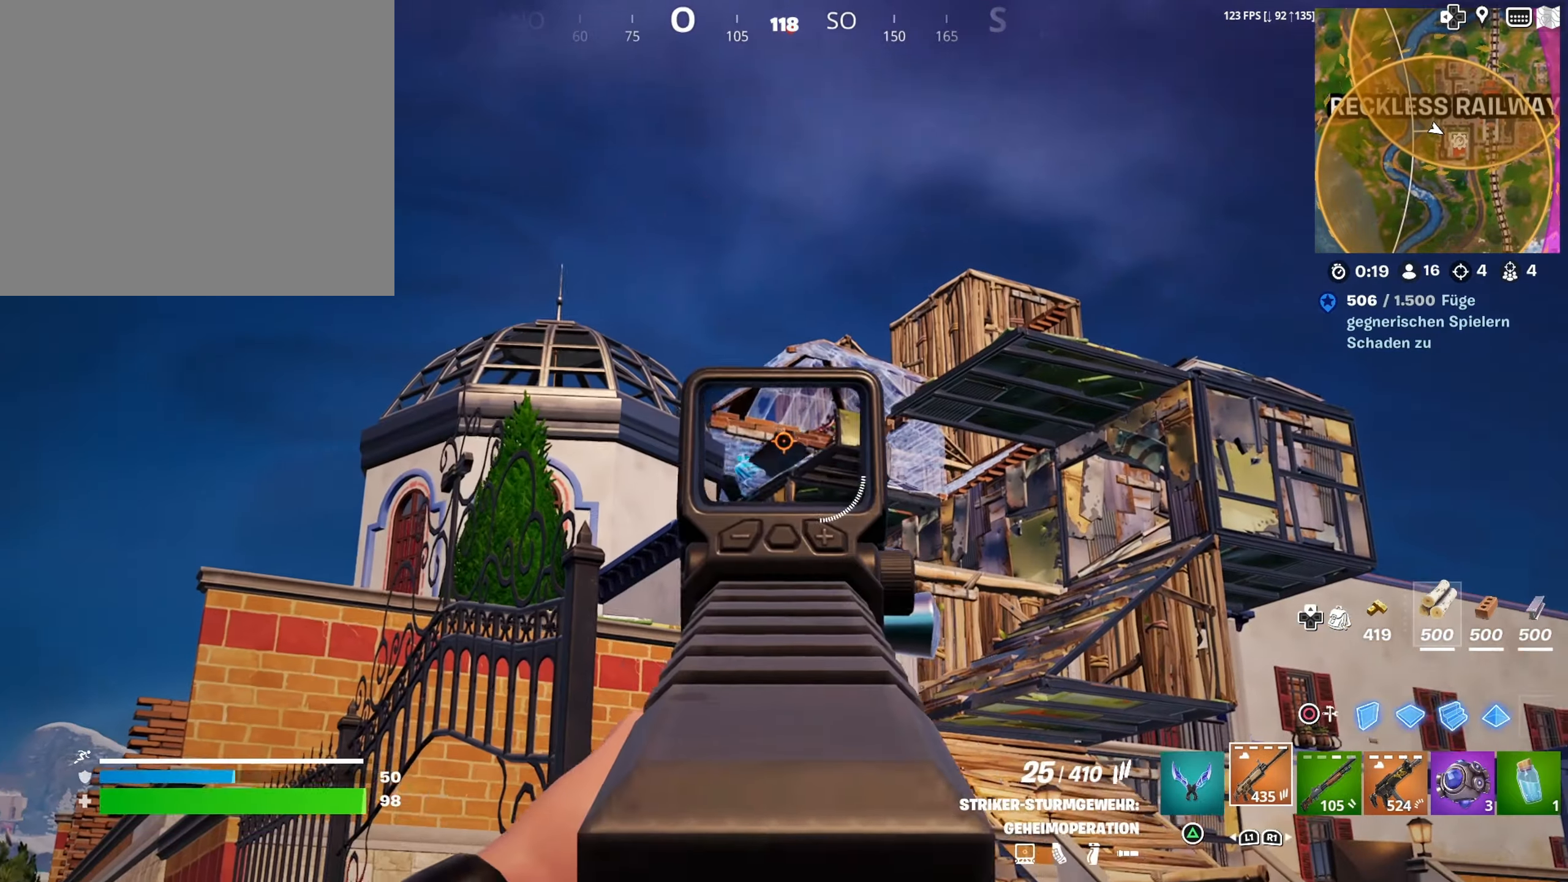
{"buttons": ["L2", "R2"], "left_stick": "center", "right_stick": "down-left", "events": [[233, "right_stick", "center"], [250, "R2", "down"], [283, "right_stick", "down"], [333, "right_stick", "down-left"]]}
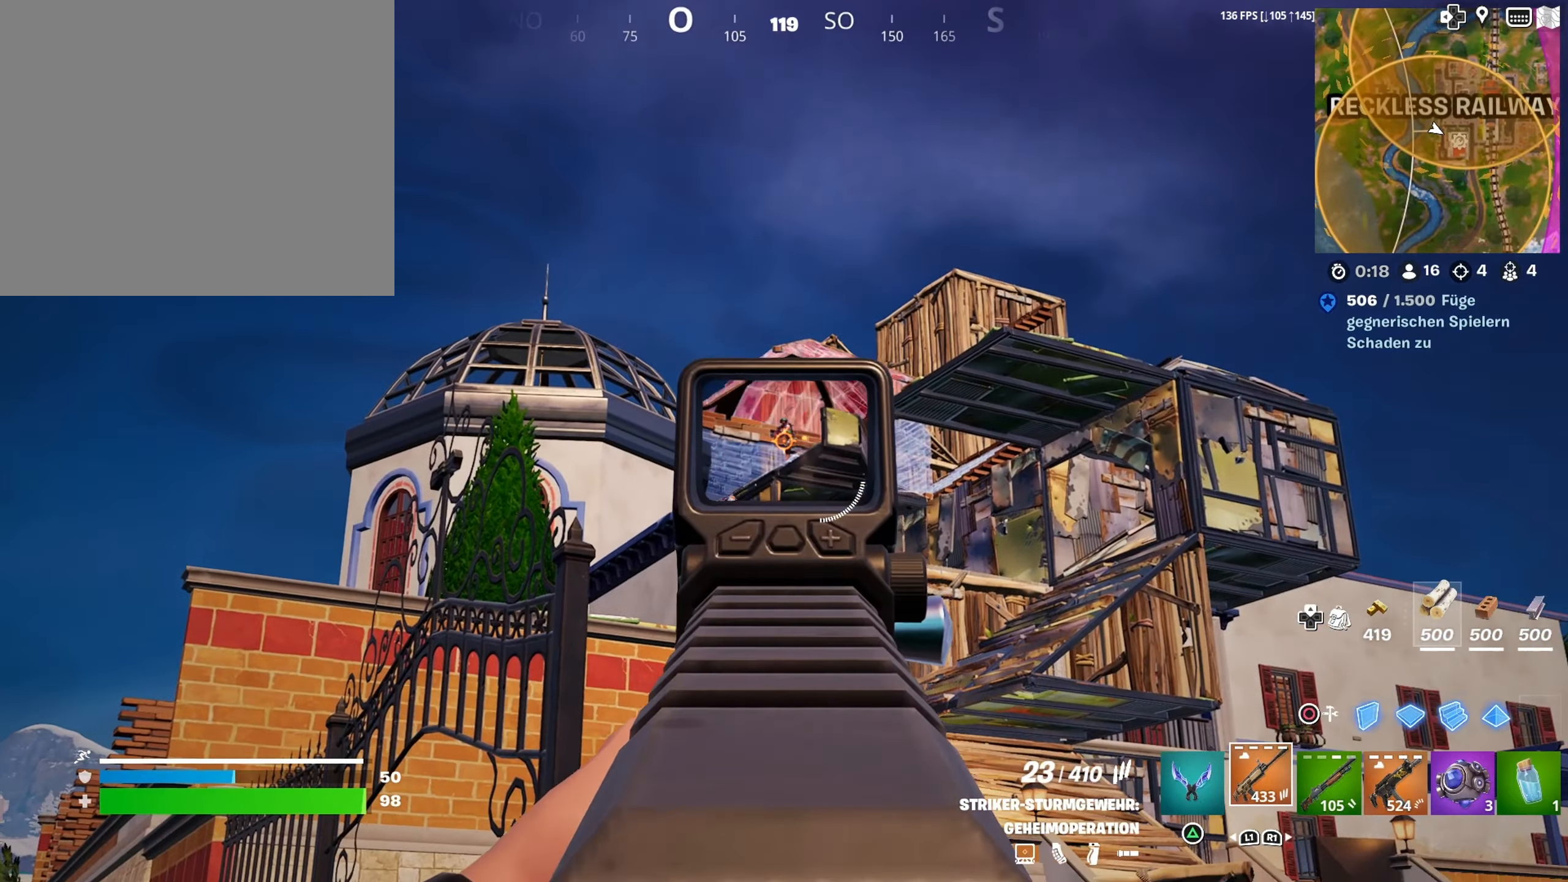
{"buttons": ["L2", "R2"], "left_stick": "center", "right_stick": "down-left", "events": [[66, "right_stick", "center"], [183, "right_stick", "down-right"], [266, "right_stick", "down-left"]]}
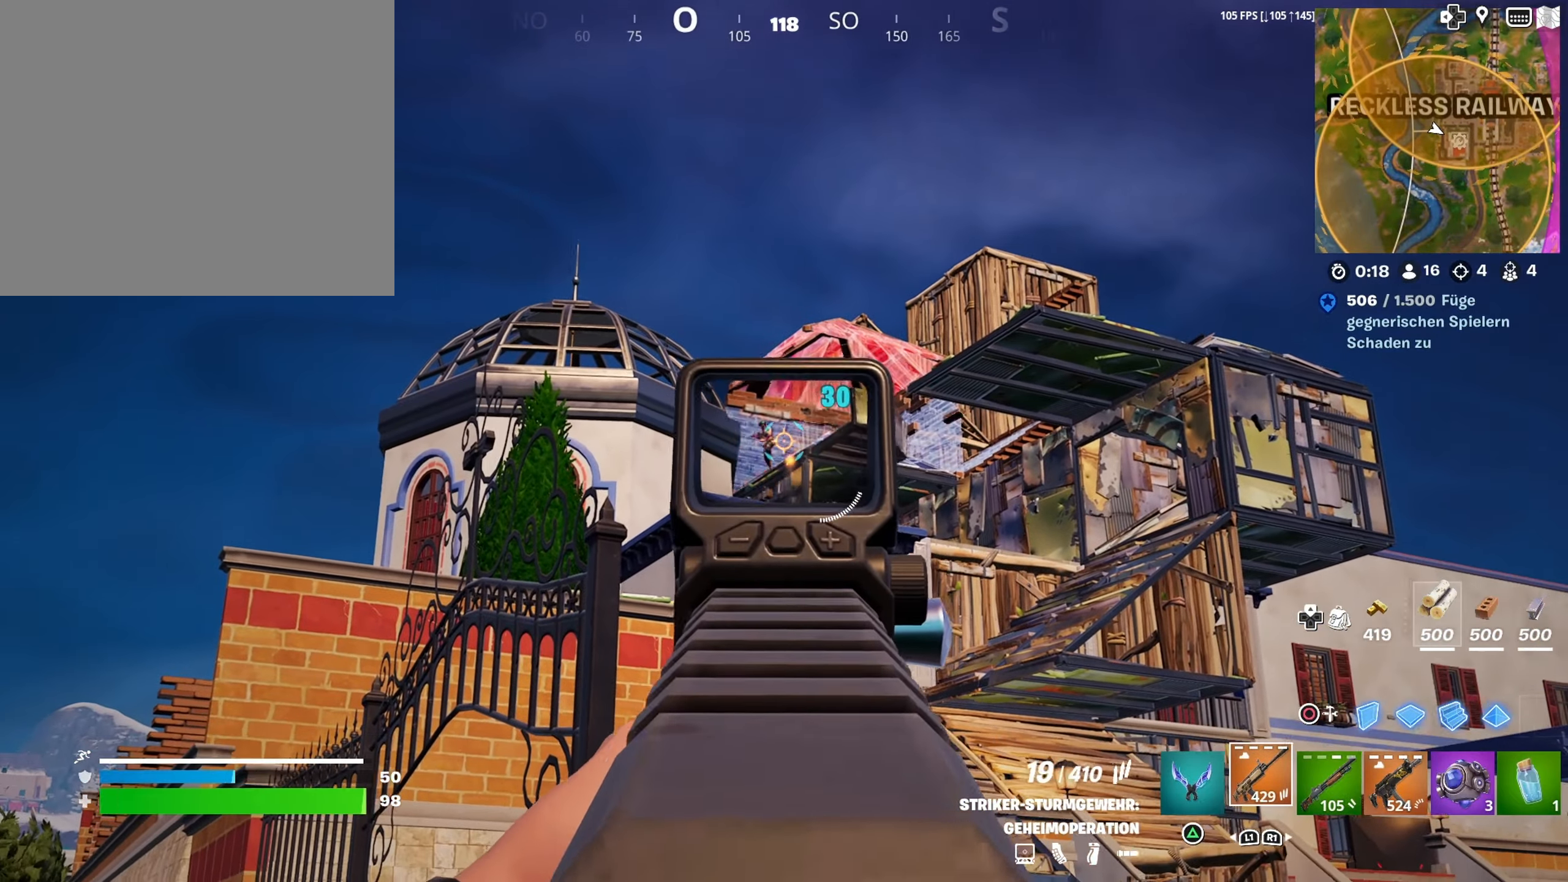
{"buttons": ["L2", "R2"], "left_stick": "center", "right_stick": "down", "events": [[266, "right_stick", "down"]]}
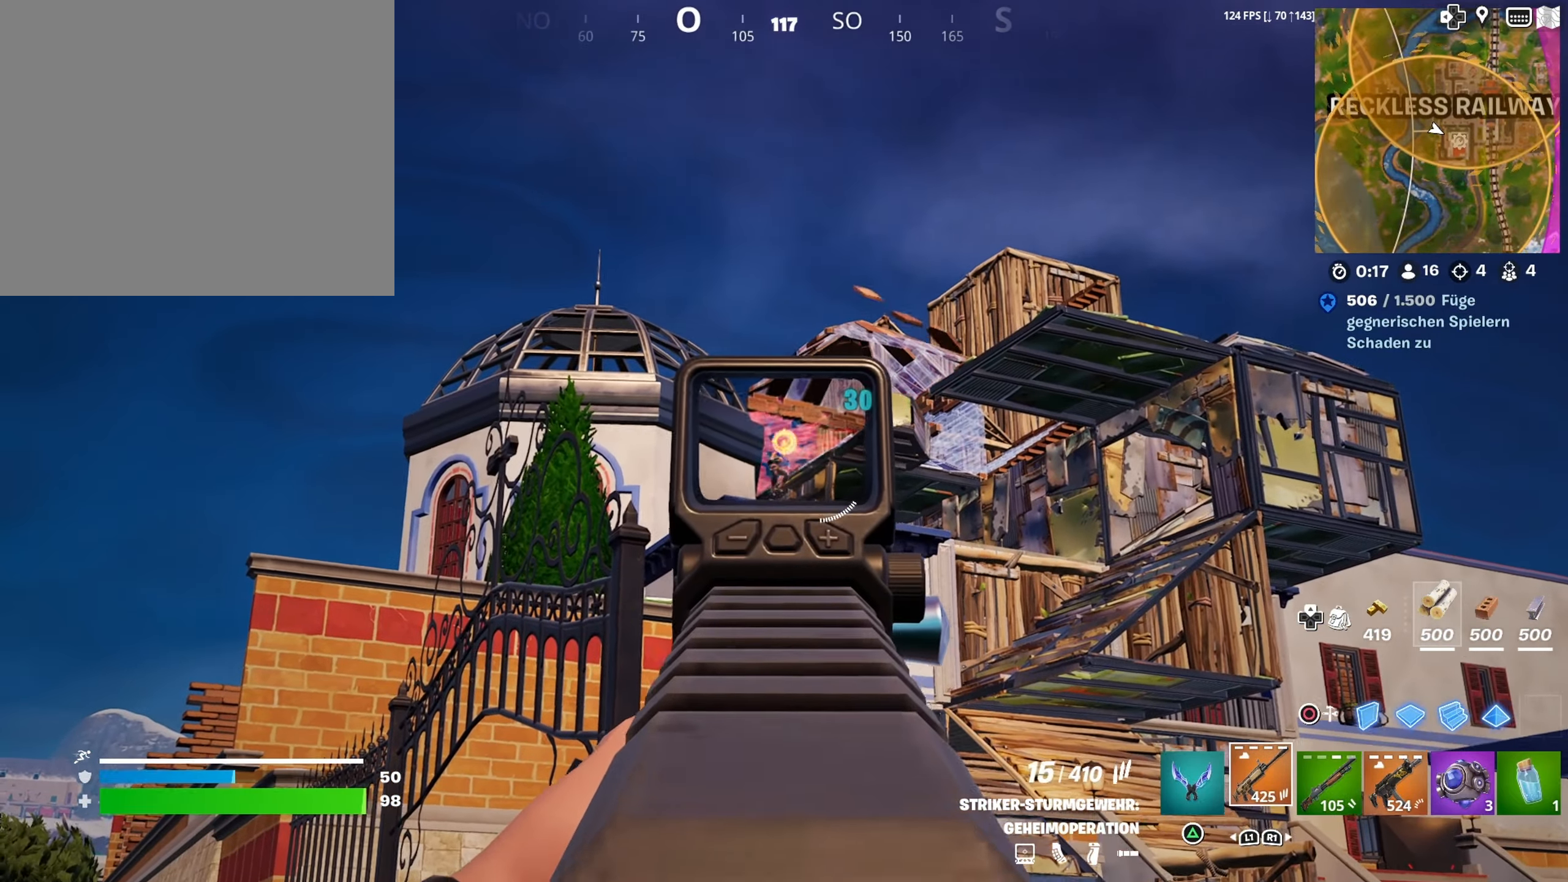
{"buttons": ["L2"], "left_stick": "center", "right_stick": "down-right", "events": [[450, "right_stick", "down-right"], [483, "R2", "up"]]}
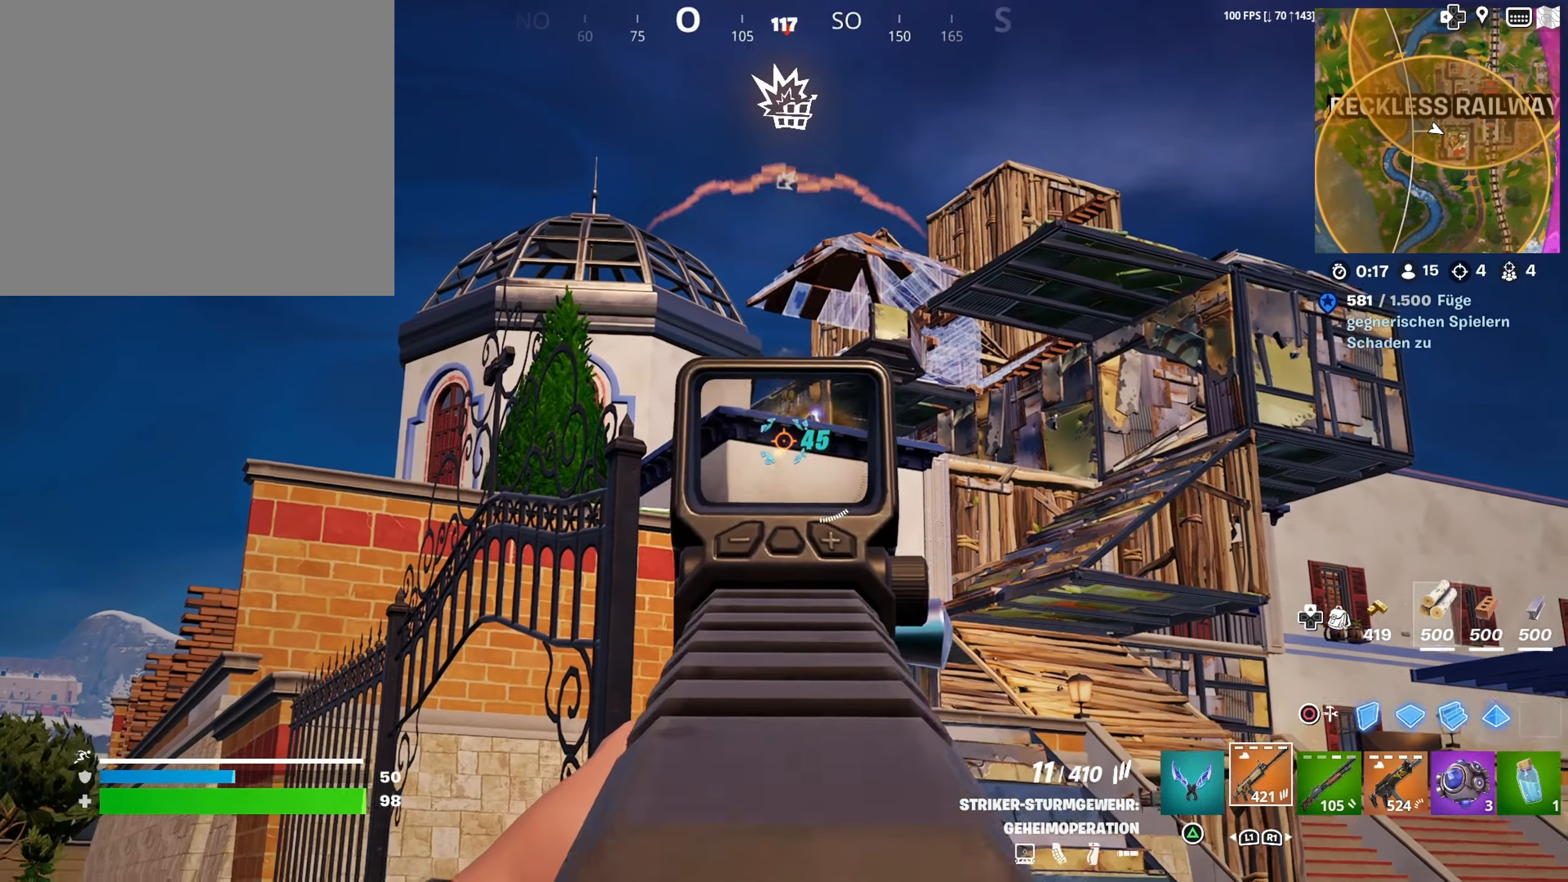
{"buttons": [], "left_stick": "up", "right_stick": "center", "events": [[33, "L2", "up"], [33, "left_stick", "right"], [50, "right_stick", "down"], [150, "right_stick", "center"], [216, "left_stick", "up-right"], [216, "right_stick", "down"], [350, "L3", "down"], [433, "right_stick", "center"], [466, "left_stick", "up"], [483, "L3", "up"]]}
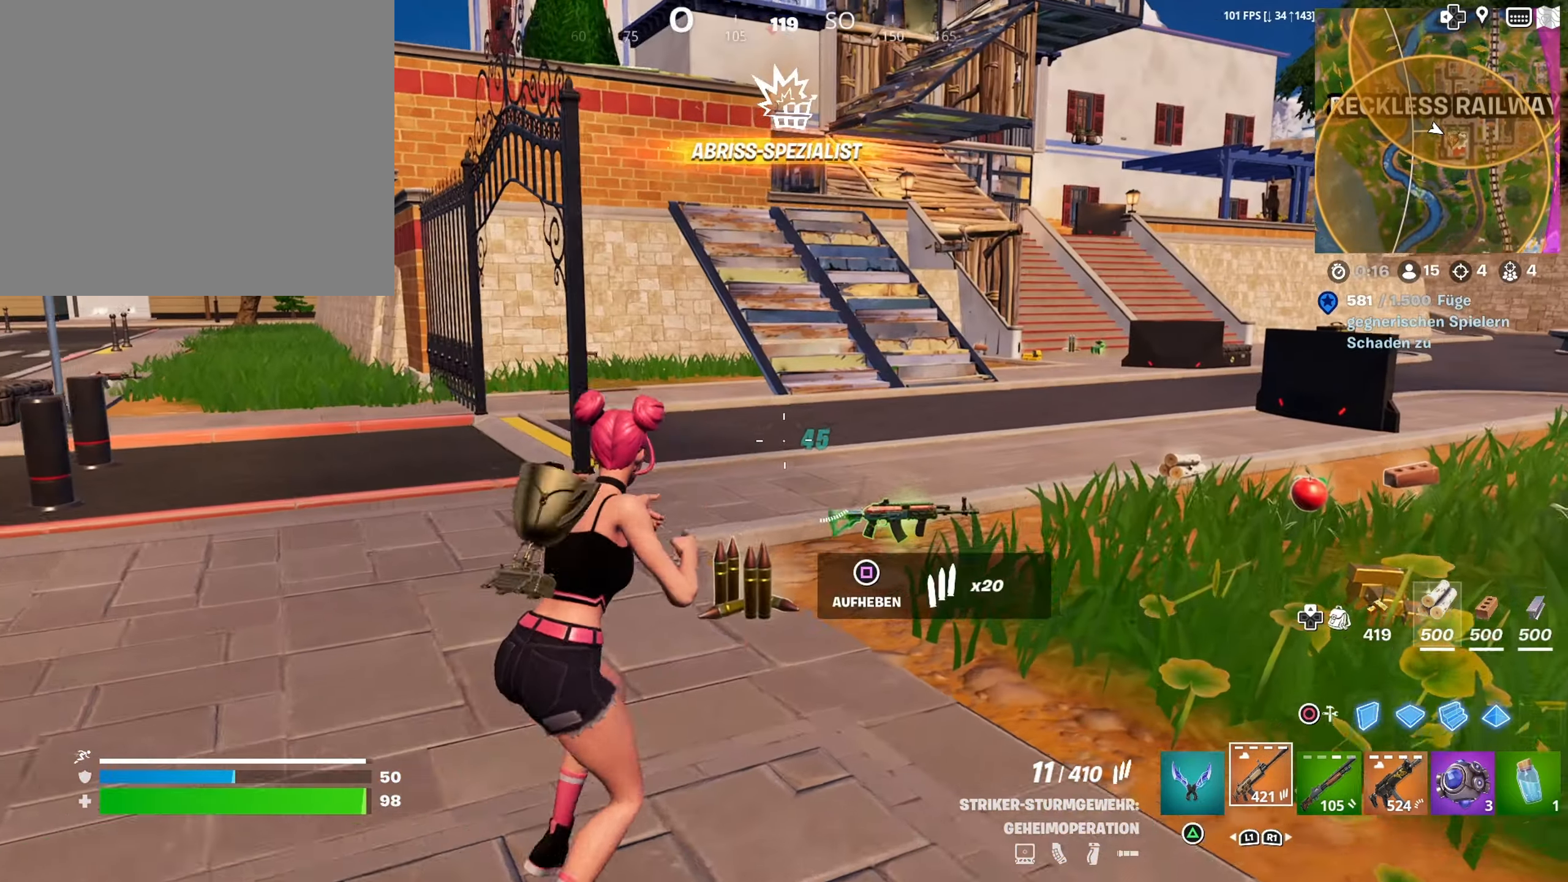
{"buttons": [], "left_stick": "up-right", "right_stick": "center", "events": [[83, "left_stick", "up-right"], [133, "right_stick", "right"], [450, "right_stick", "center"]]}
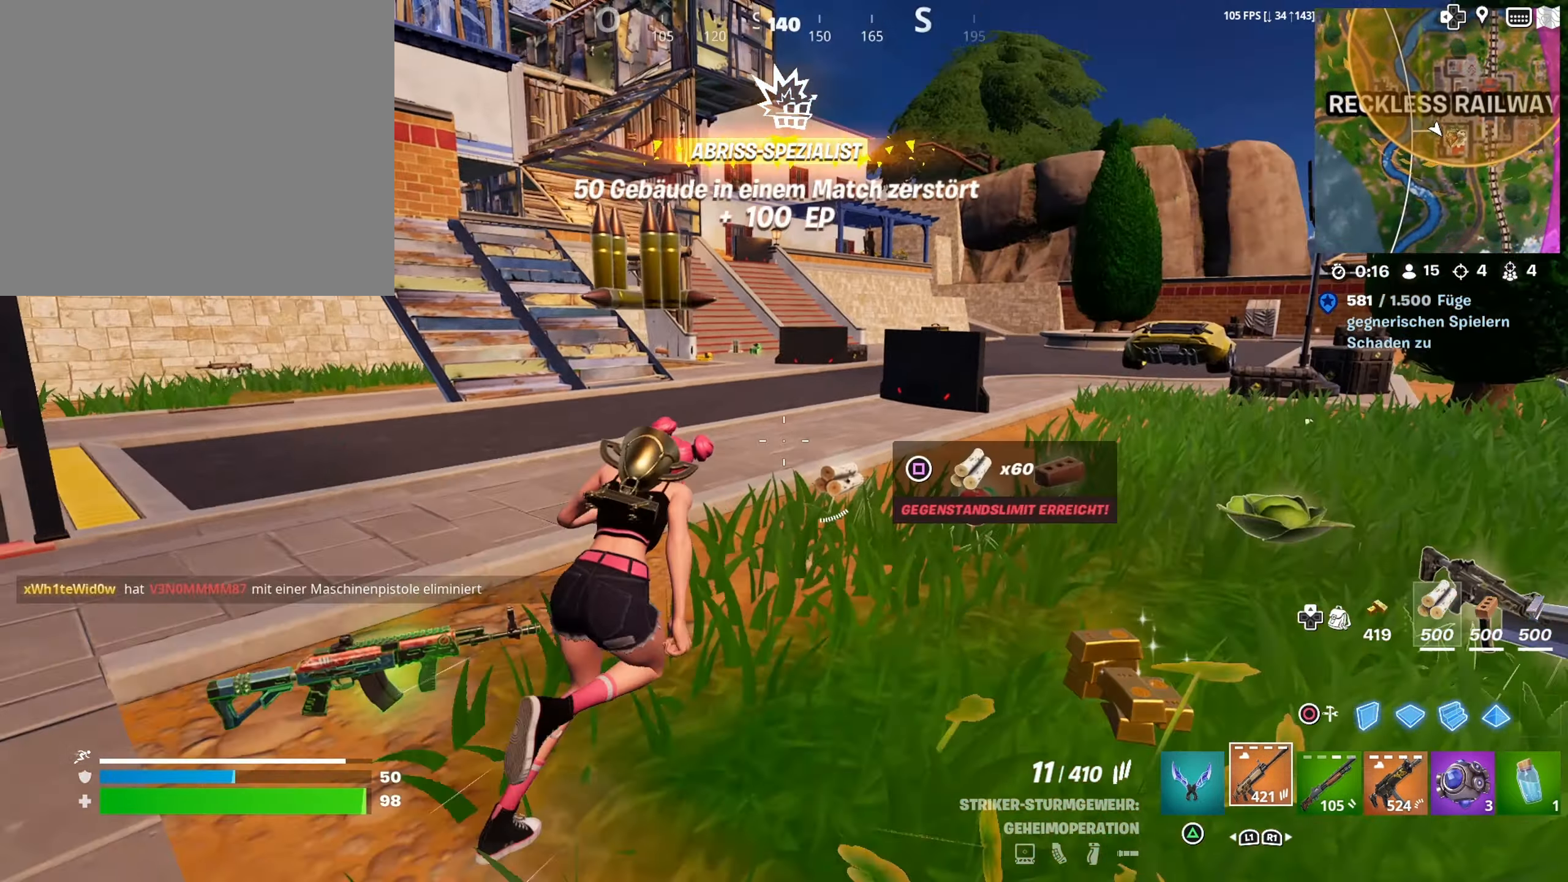
{"buttons": [], "left_stick": "up", "right_stick": "up-left", "events": [[133, "right_stick", "right"], [266, "right_stick", "center"], [316, "left_stick", "up"], [316, "right_stick", "left"], [450, "right_stick", "up-left"]]}
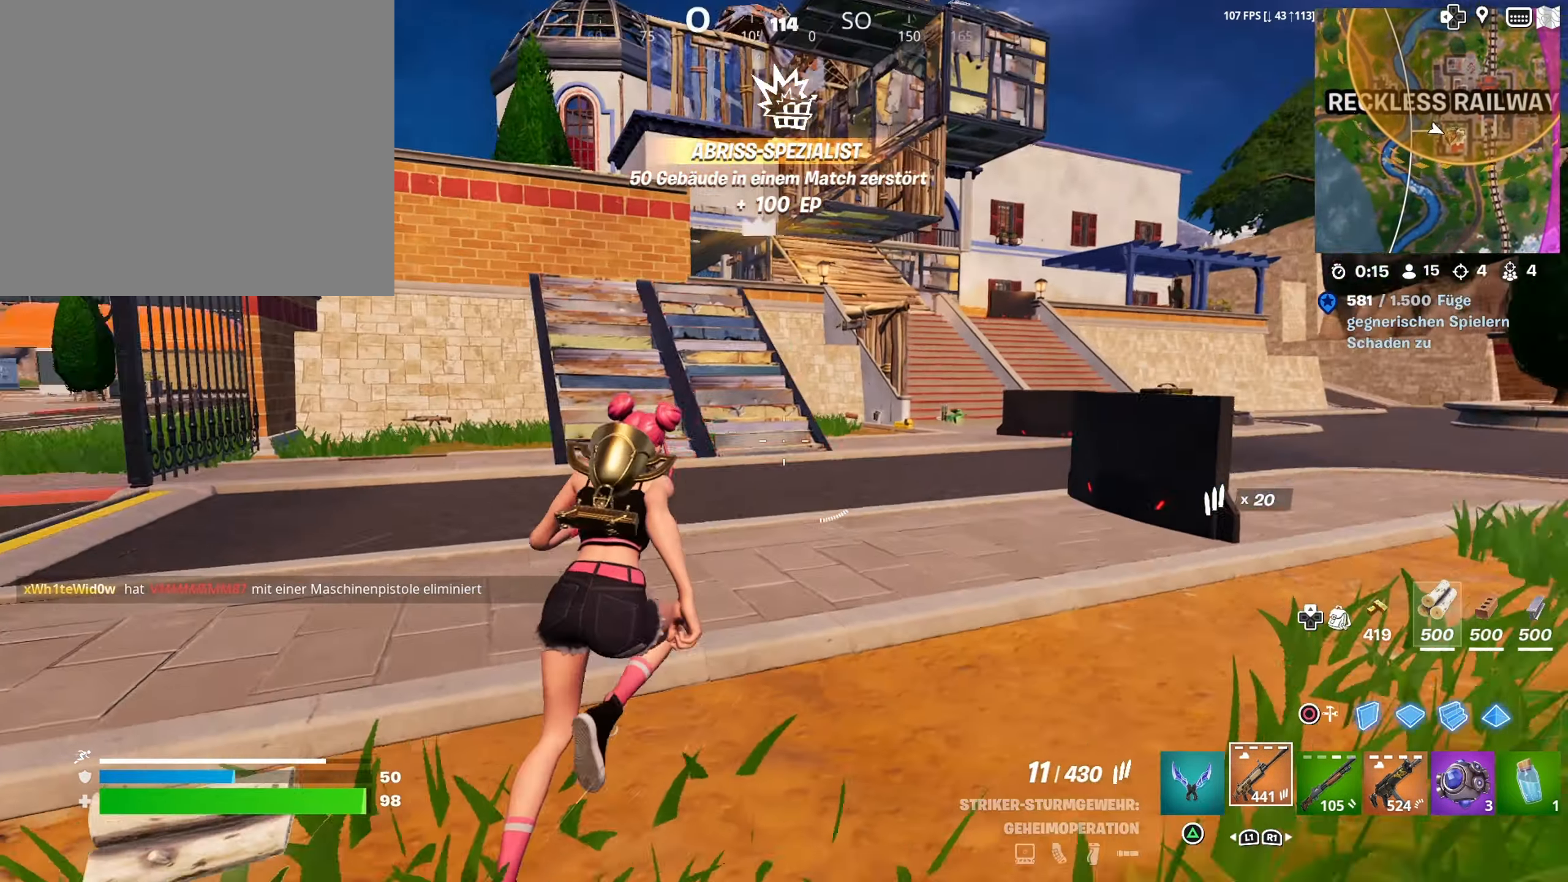
{"buttons": [], "left_stick": "up", "right_stick": "center", "events": [[50, "right_stick", "center"], [250, "right_stick", "up-right"], [383, "right_stick", "center"]]}
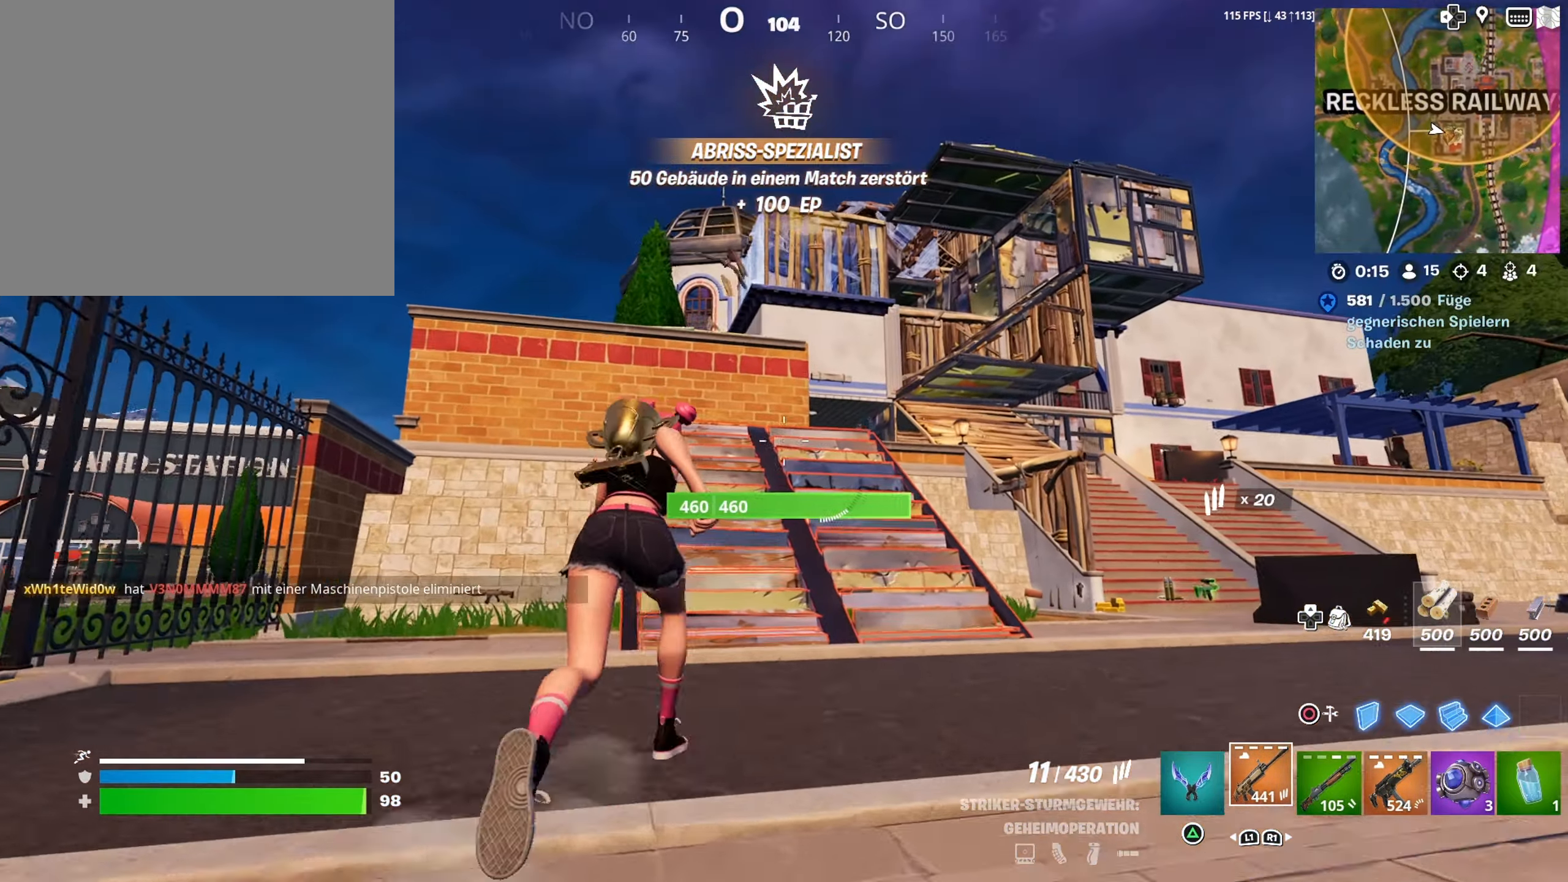
{"buttons": [], "left_stick": "up", "right_stick": "center", "events": [[183, "right_stick", "up"], [367, "right_stick", "center"]]}
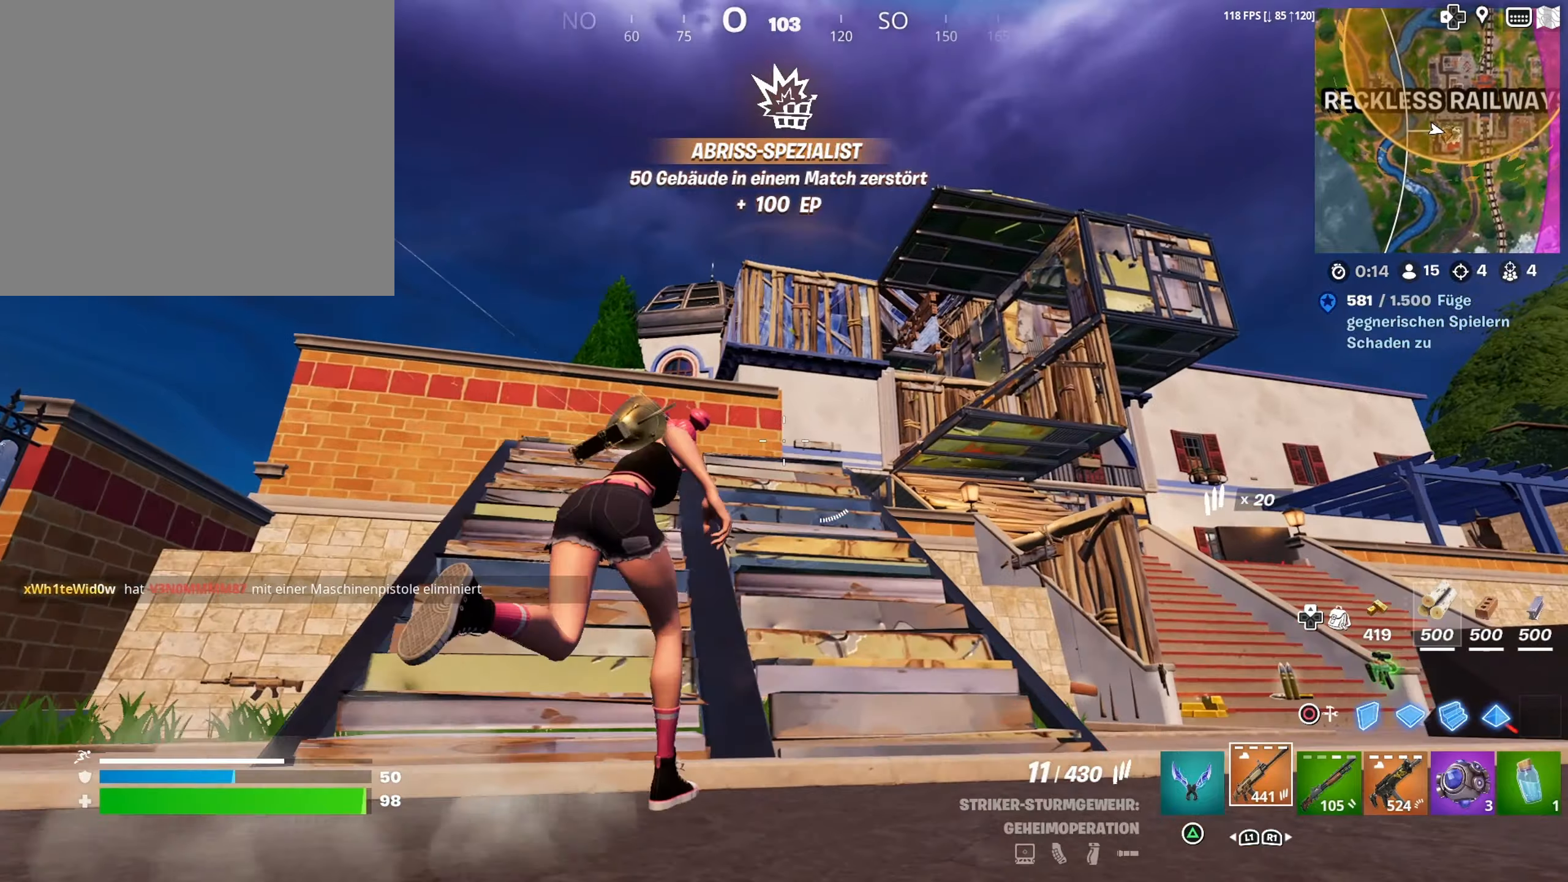
{"buttons": [], "left_stick": "up", "right_stick": "center", "events": [[67, "R1", "down"], [67, "right_stick", "up"], [150, "R1", "up"], [233, "right_stick", "center"], [383, "CIRCLE", "down"], [450, "CIRCLE", "up"]]}
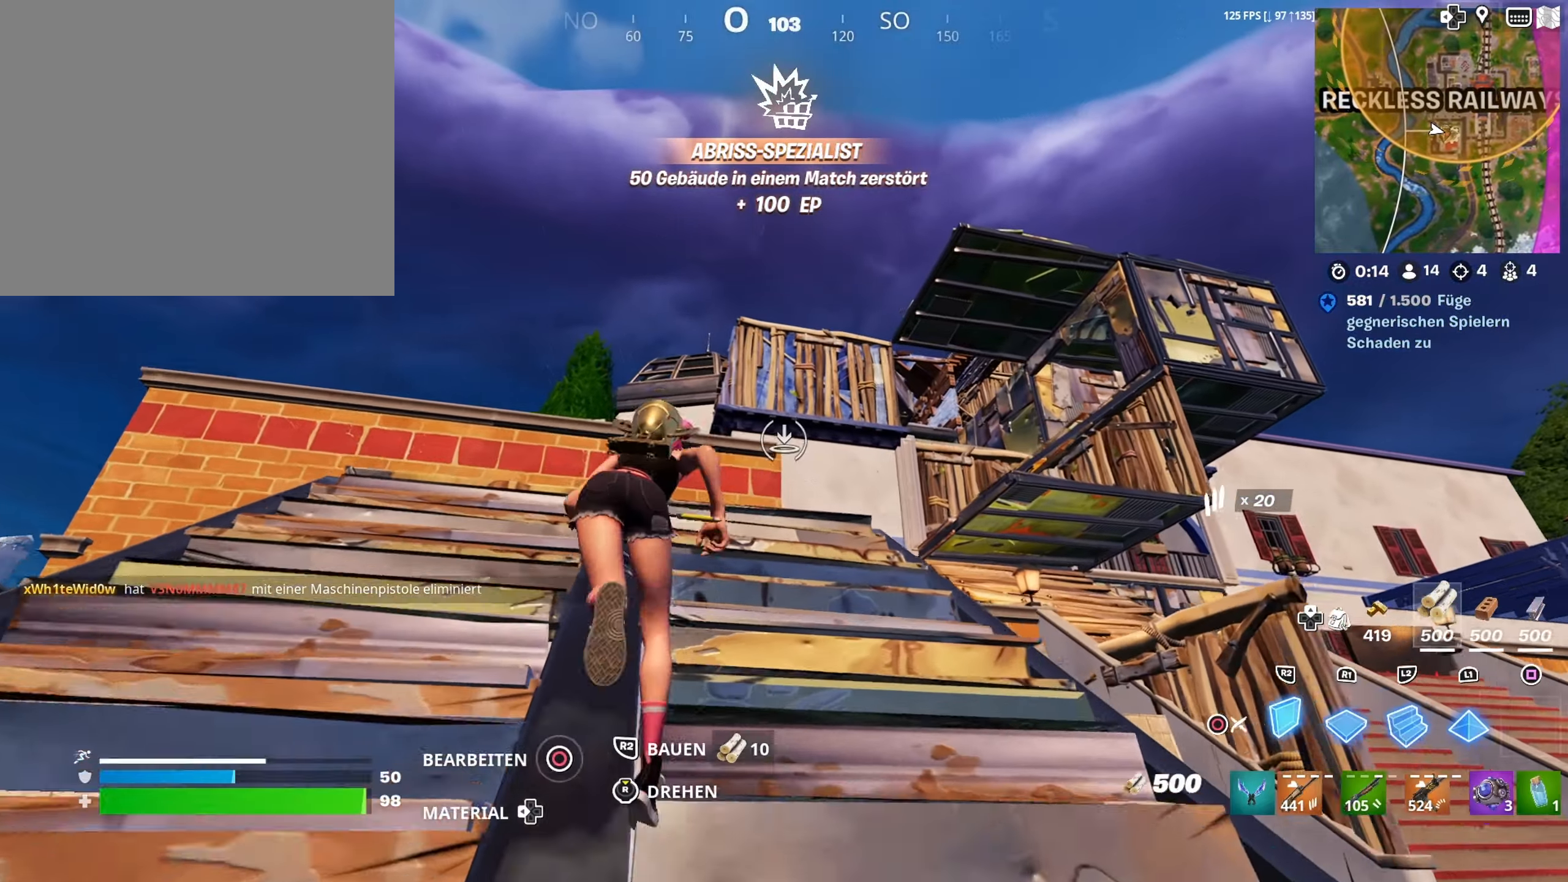
{"buttons": ["L2"], "left_stick": "up", "right_stick": "center", "events": [[67, "L2", "down"], [83, "right_stick", "left"], [150, "right_stick", "center"], [217, "right_stick", "right"], [350, "right_stick", "center"]]}
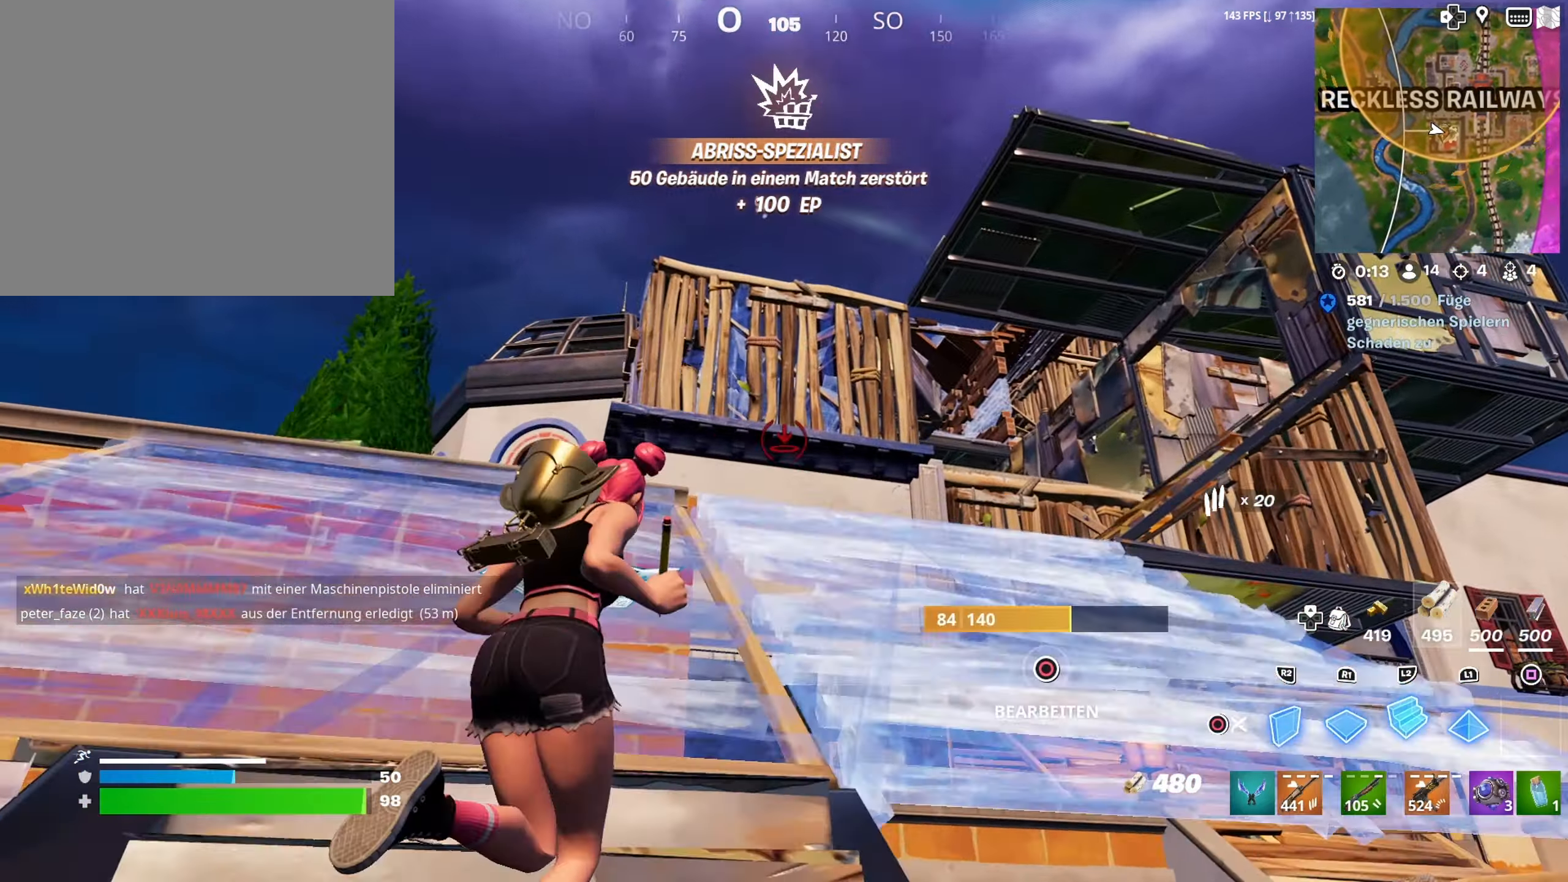
{"buttons": [], "left_stick": "up", "right_stick": "center", "events": [[83, "right_stick", "up-left"], [217, "right_stick", "center"], [350, "right_stick", "up-left"], [467, "L2", "up"], [467, "right_stick", "center"]]}
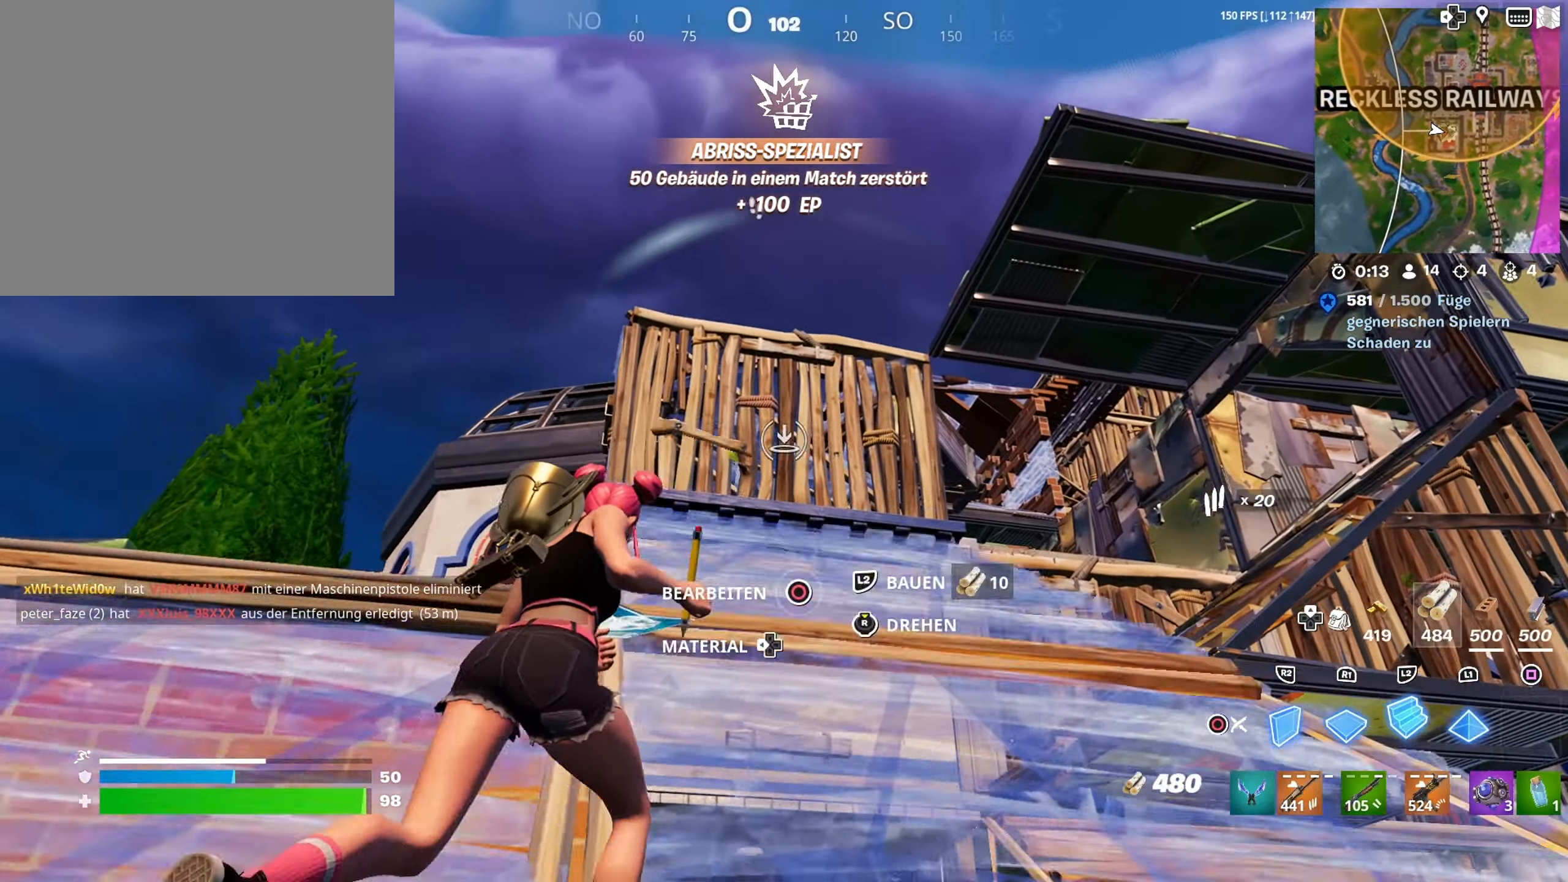
{"buttons": ["CIRCLE"], "left_stick": "up", "right_stick": "center", "events": [[83, "CIRCLE", "down"], [167, "CIRCLE", "up"], [450, "CIRCLE", "down"]]}
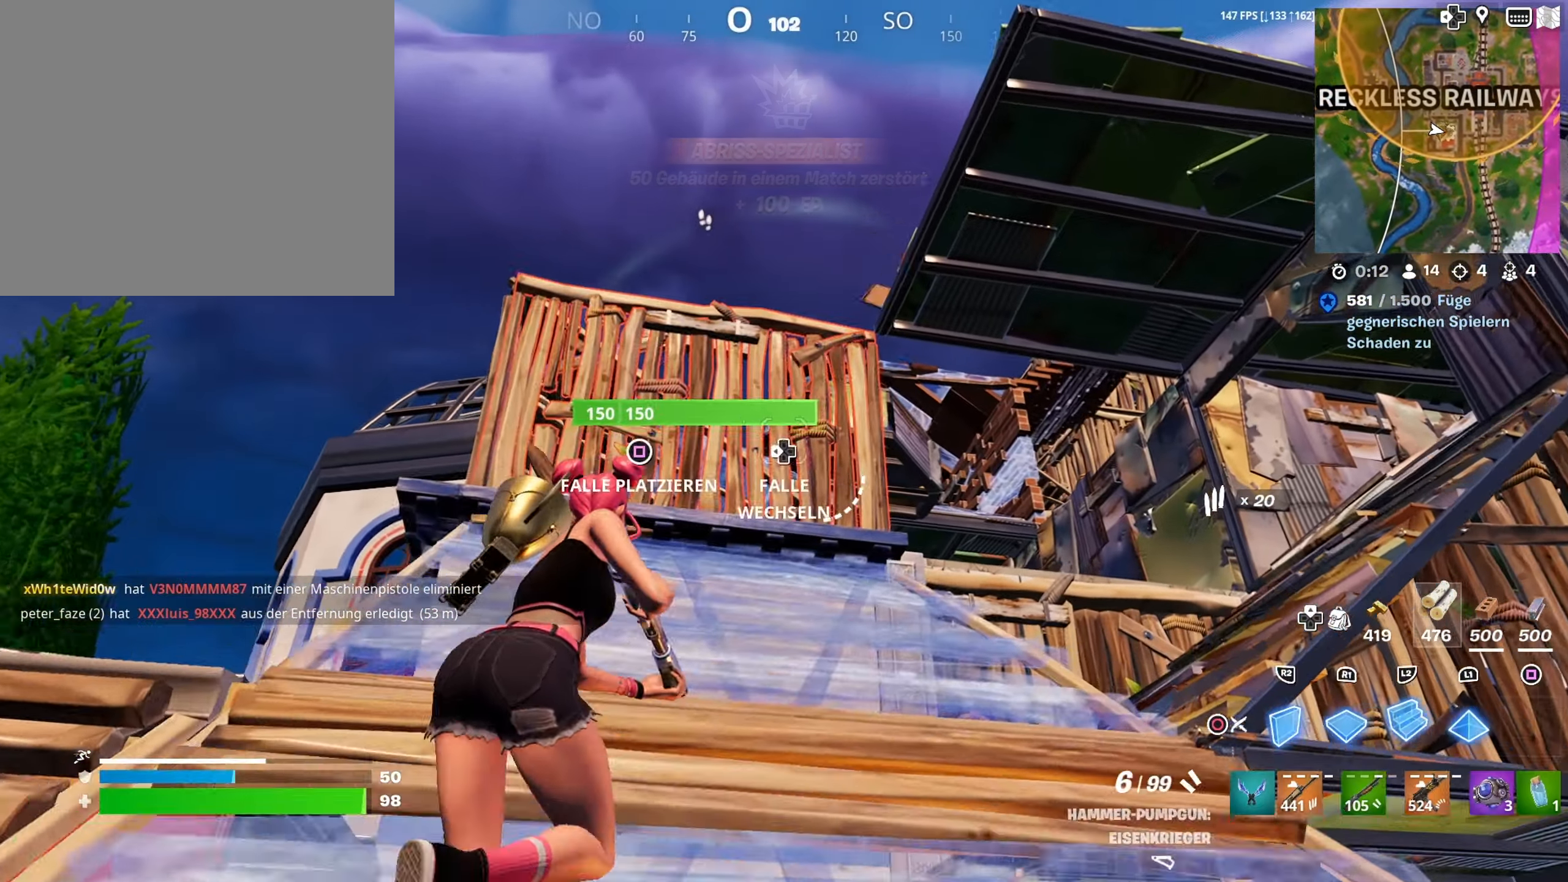
{"buttons": [], "left_stick": "up-right", "right_stick": "center", "events": [[33, "CIRCLE", "up"], [133, "left_stick", "up-right"], [133, "right_stick", "left"], [167, "R1", "down"], [217, "L1", "down"], [233, "right_stick", "center"], [250, "R1", "up"], [283, "L1", "up"], [367, "CIRCLE", "down"], [417, "CIRCLE", "up"]]}
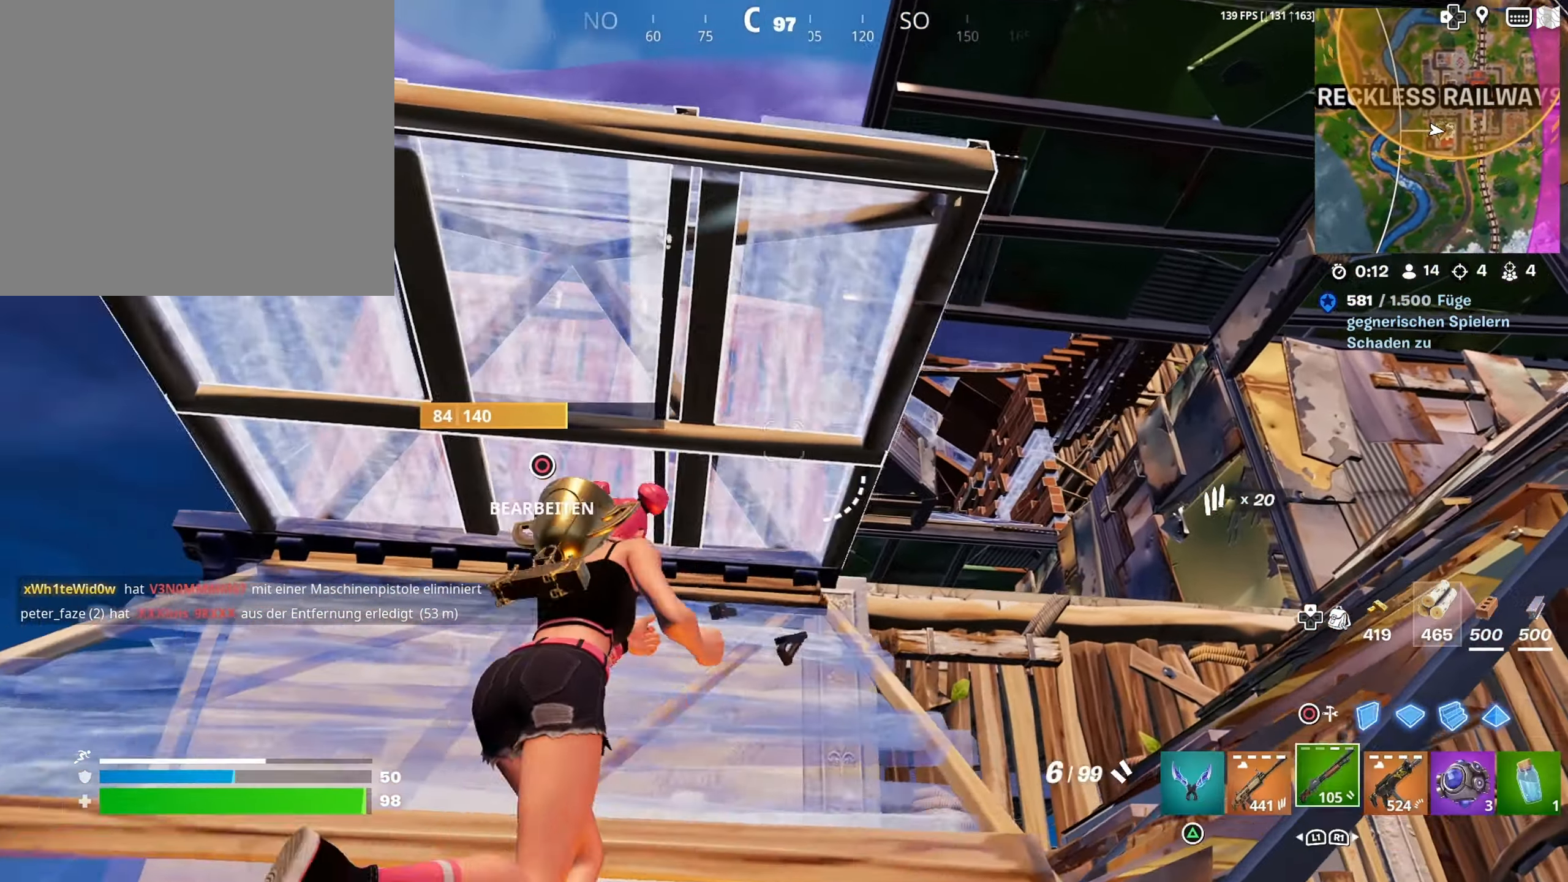
{"buttons": [], "left_stick": "up-right", "right_stick": "left", "events": [[83, "right_stick", "down-left"], [217, "right_stick", "center"], [250, "left_stick", "down-right"], [283, "CROSS", "down"], [367, "CROSS", "up"], [367, "left_stick", "up-right"], [417, "right_stick", "down-left"], [483, "right_stick", "left"]]}
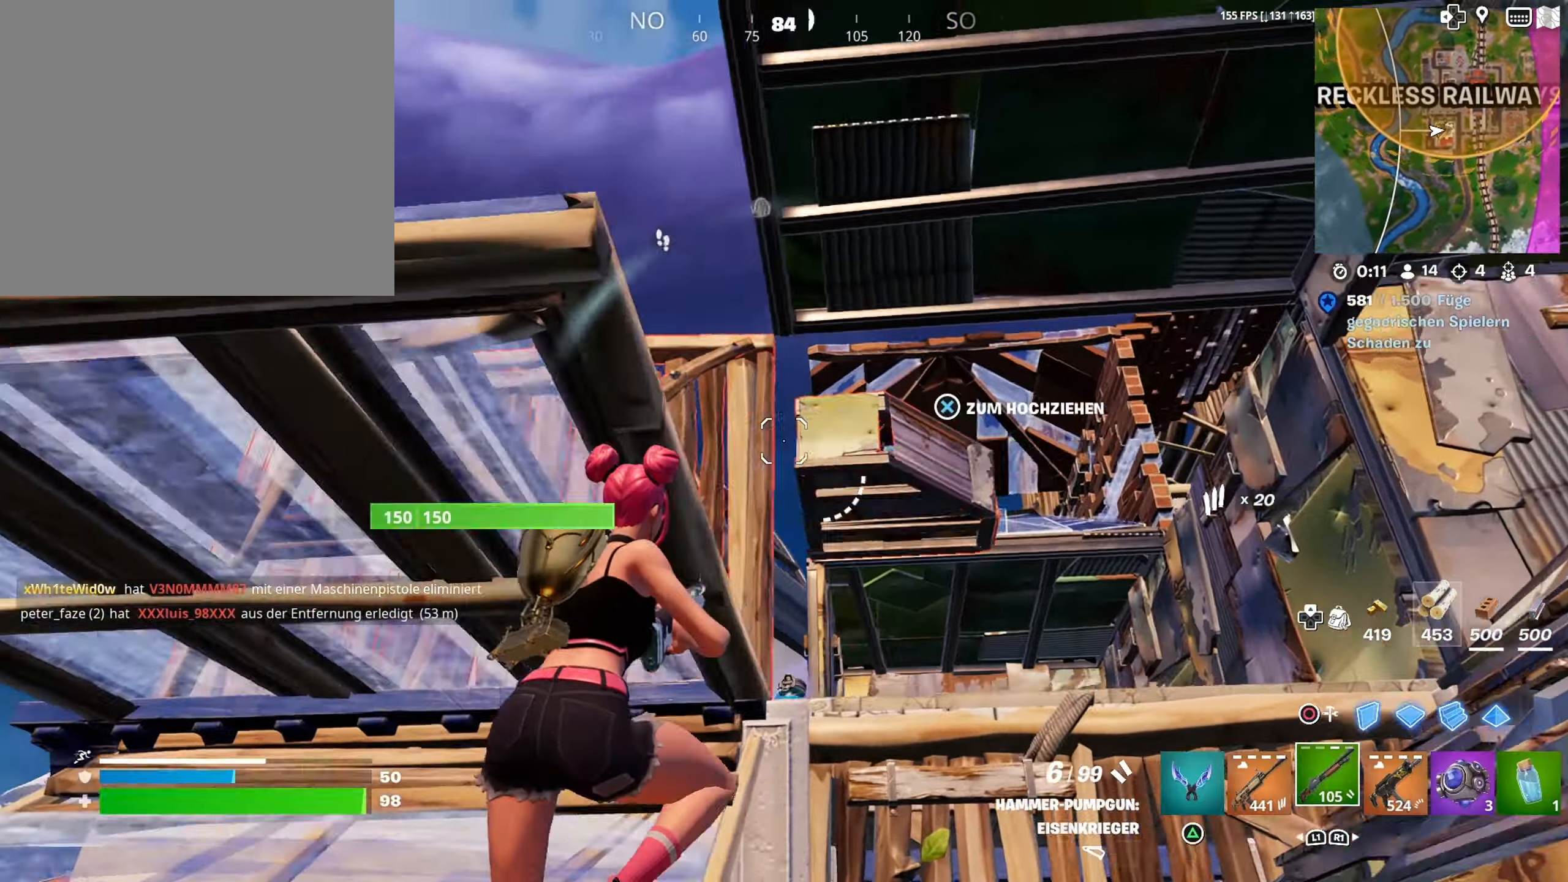
{"buttons": ["R1"], "left_stick": "up-right", "right_stick": "center", "events": [[217, "right_stick", "up"], [250, "R2", "down"], [250, "left_stick", "right"], [333, "right_stick", "center"], [367, "R2", "up"], [383, "CIRCLE", "down"], [450, "left_stick", "up-right"], [483, "CIRCLE", "up"], [483, "R1", "down"]]}
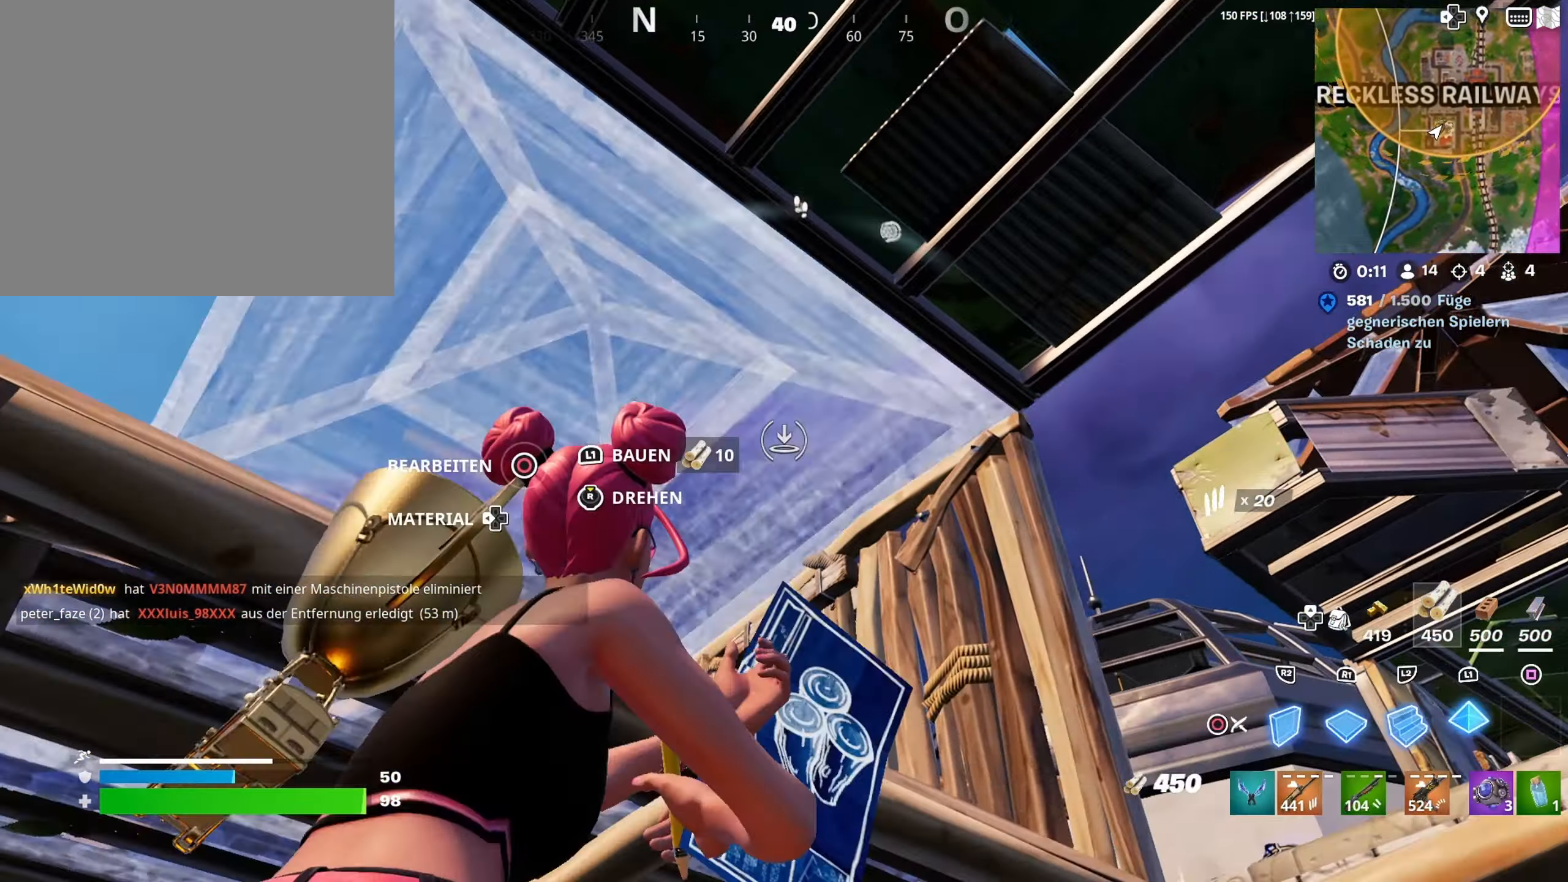
{"buttons": [], "left_stick": "center", "right_stick": "down-left", "events": [[50, "left_stick", "up"], [50, "right_stick", "up-left"], [83, "L1", "down"], [117, "R1", "up"], [167, "L1", "up"], [167, "R2", "down"], [217, "right_stick", "center"], [267, "R2", "up"], [283, "CIRCLE", "down"], [283, "left_stick", "center"], [350, "CIRCLE", "up"], [450, "right_stick", "down-left"]]}
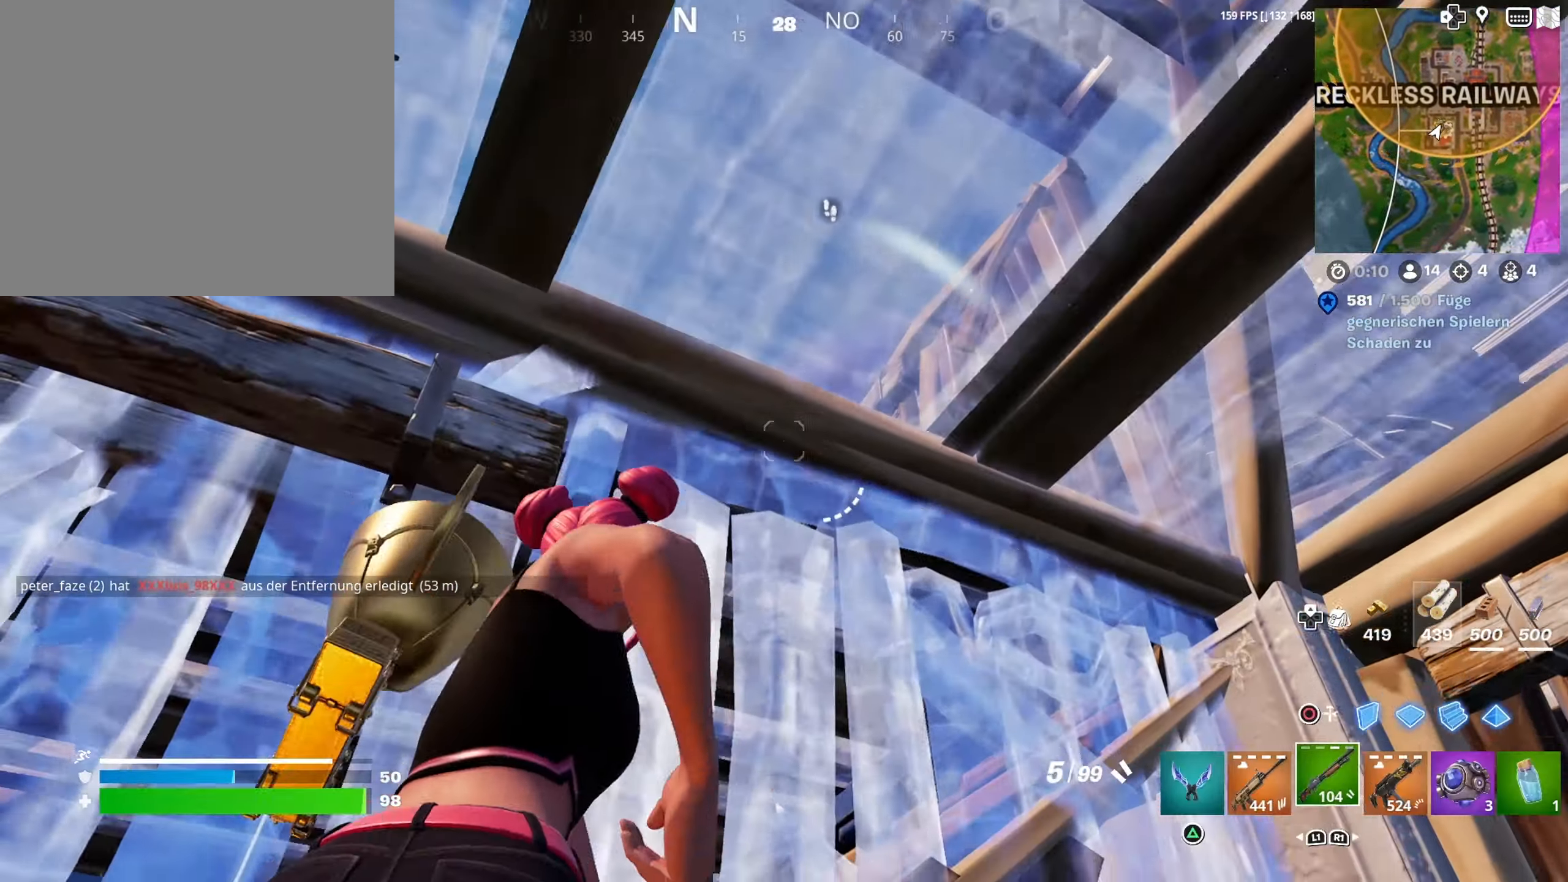
{"buttons": [], "left_stick": "center", "right_stick": "center", "events": [[17, "R3", "down"], [17, "right_stick", "down"], [83, "R3", "up"], [183, "right_stick", "center"], [367, "SQUARE", "down"], [433, "SQUARE", "up"]]}